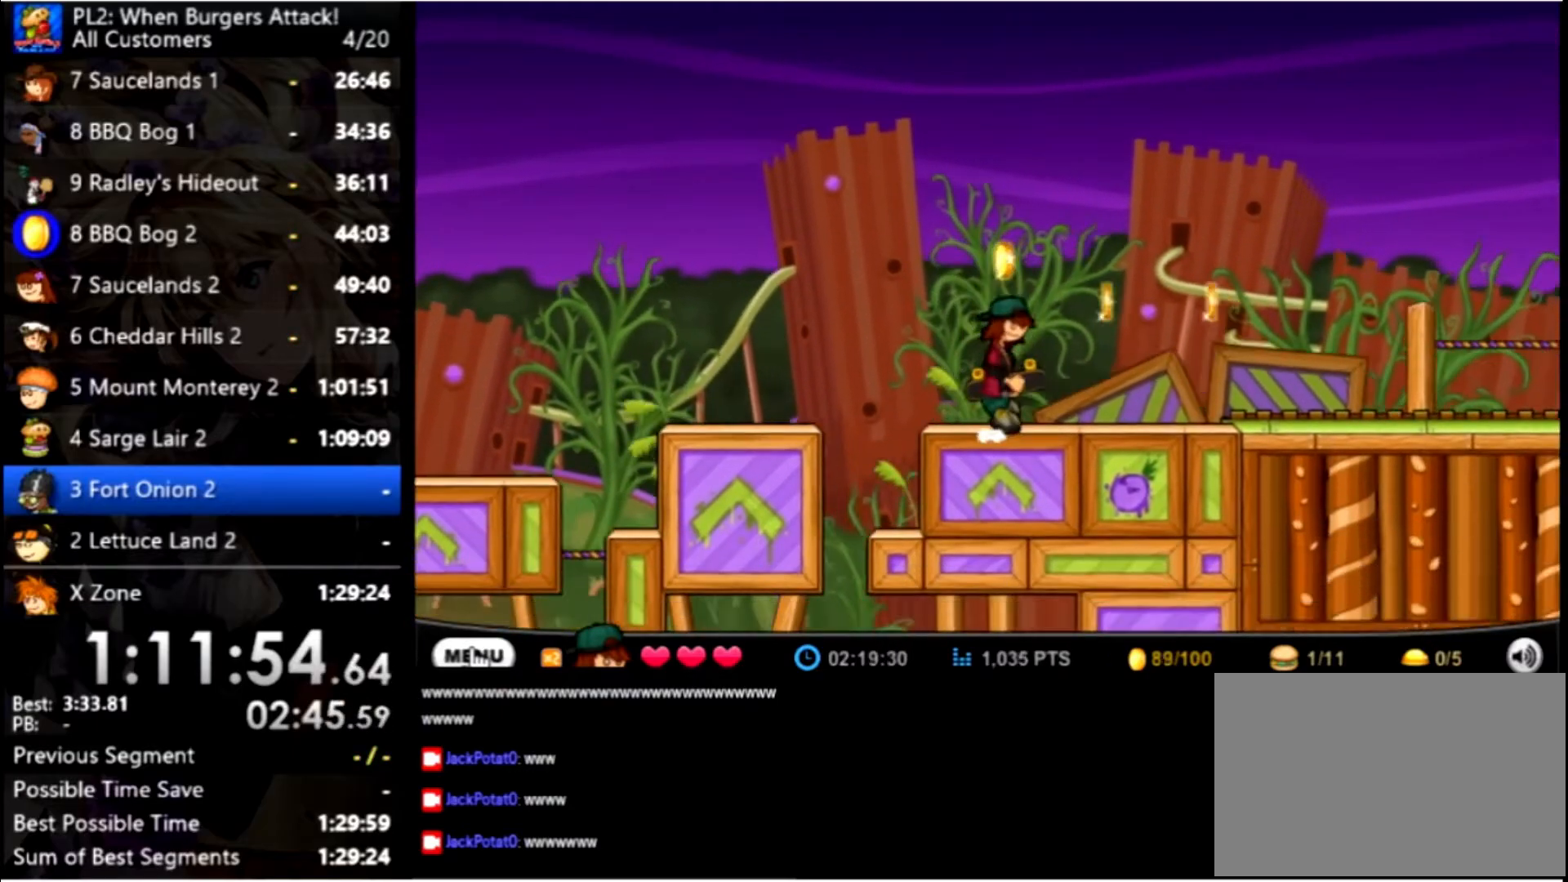
Gameplay with keyboard and mouse; each line is a JSON object with the keys and mouse buttons held at the frame after it. "events" lists presses ("down") and releases ("up") of "down", "left", "right", "space", "up", "mouse_left" and "mouse_right" between this image and that frame as [ms after this image, input, new state], when the widget could be followed in between. "mouse_left", "mouse_right" = the "left", "right" buttons of the "mouse" list. No other keys are recorded. Mouse movement is not recorded.
{"keys": ["right"], "mouse": [], "events": []}
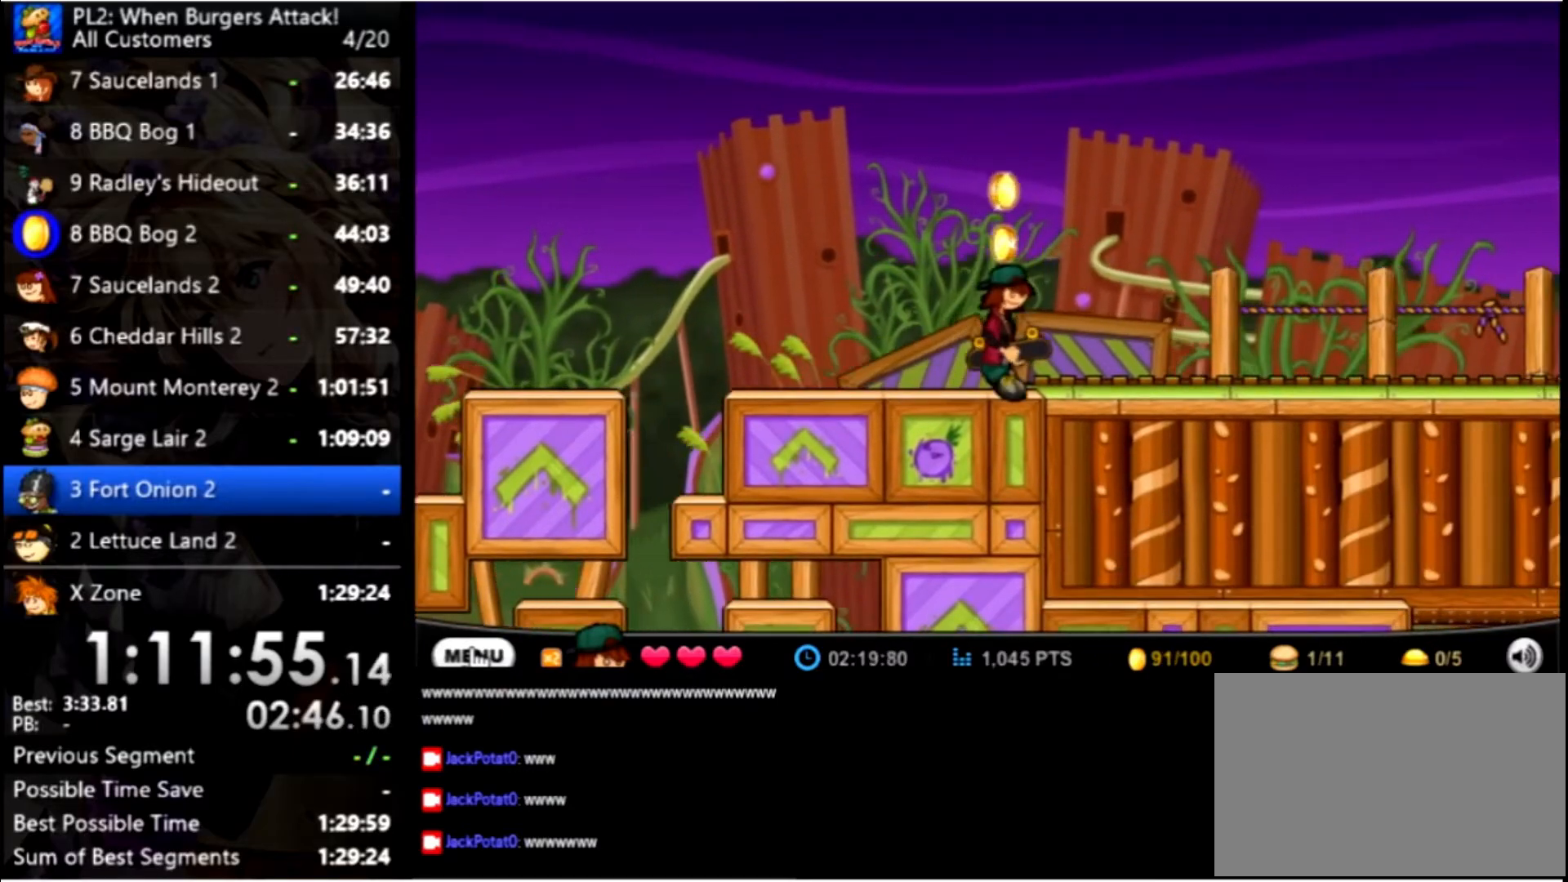
{"keys": ["right"], "mouse": [], "events": []}
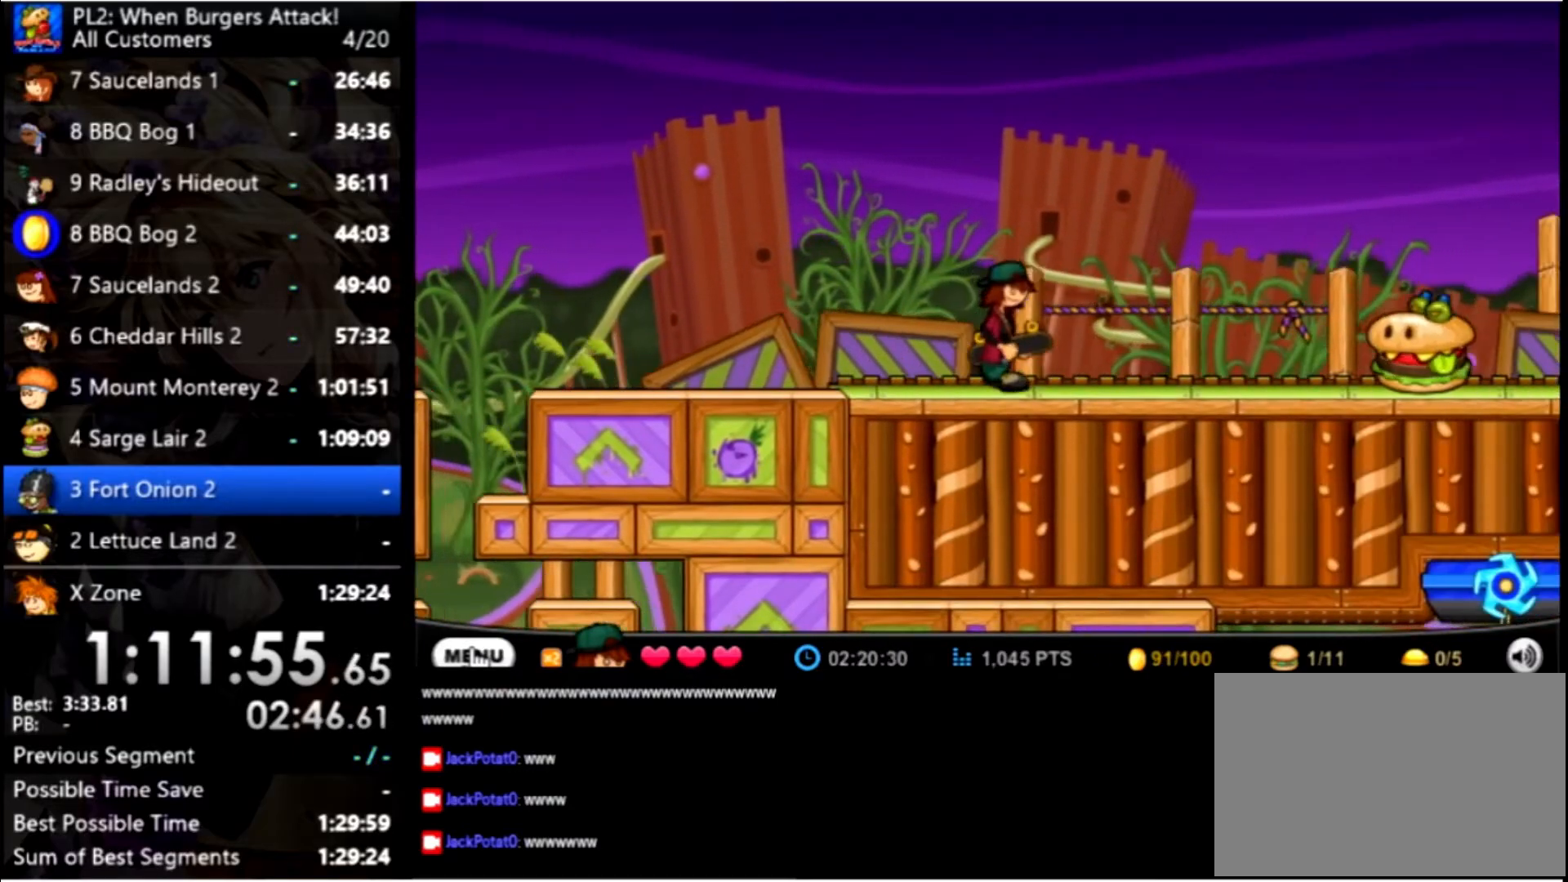
{"keys": ["right"], "mouse": [], "events": [[167, "up", "down"], [367, "up", "up"]]}
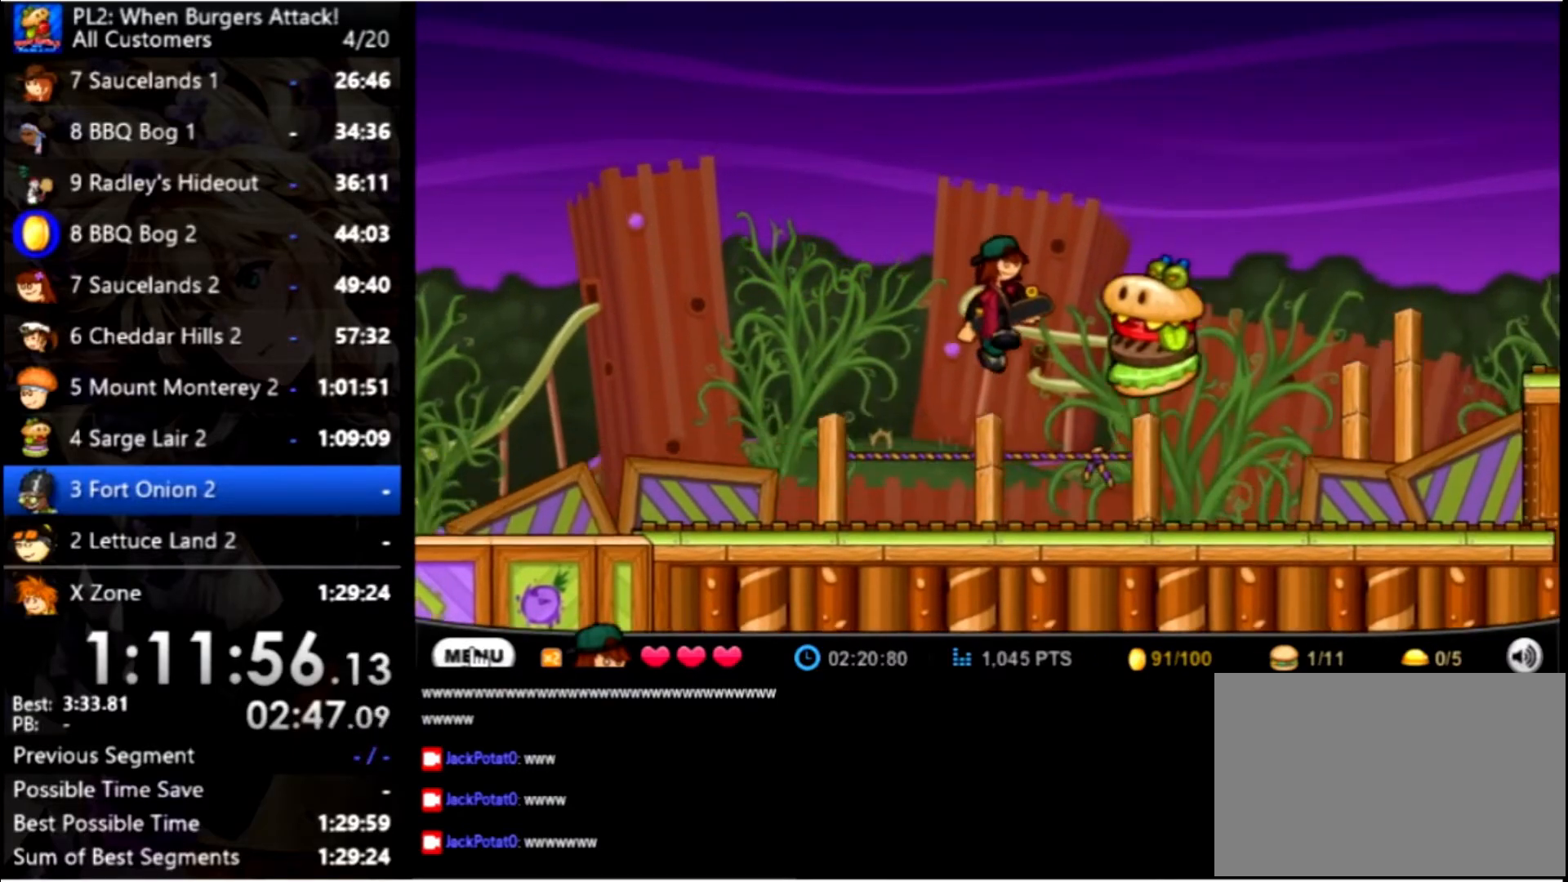
{"keys": ["right"], "mouse": [], "events": []}
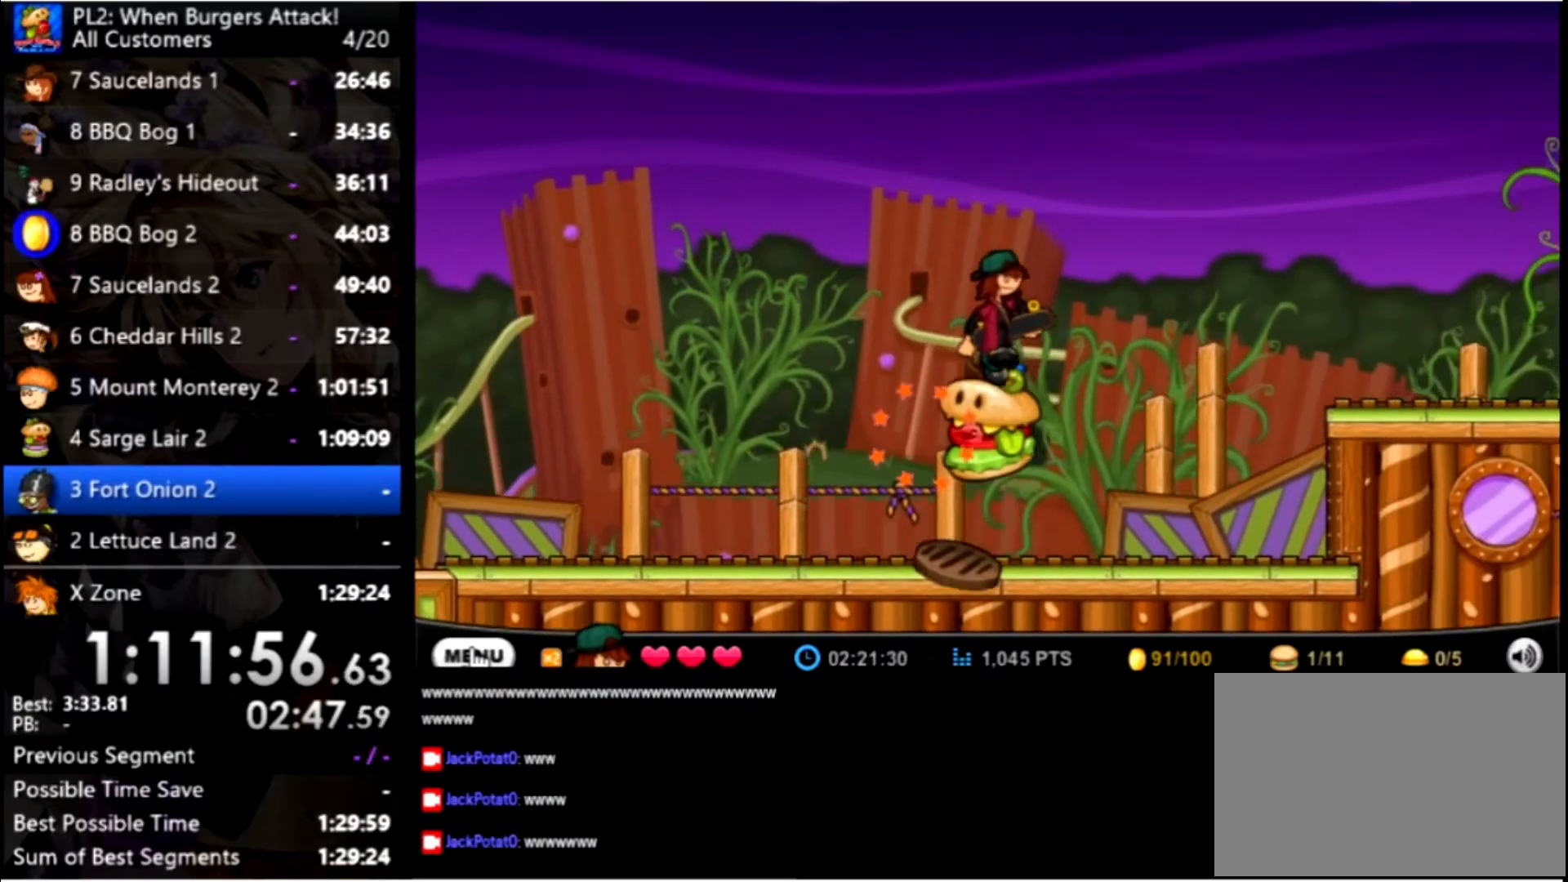
{"keys": ["right", "up"], "mouse": [], "events": [[500, "up", "down"]]}
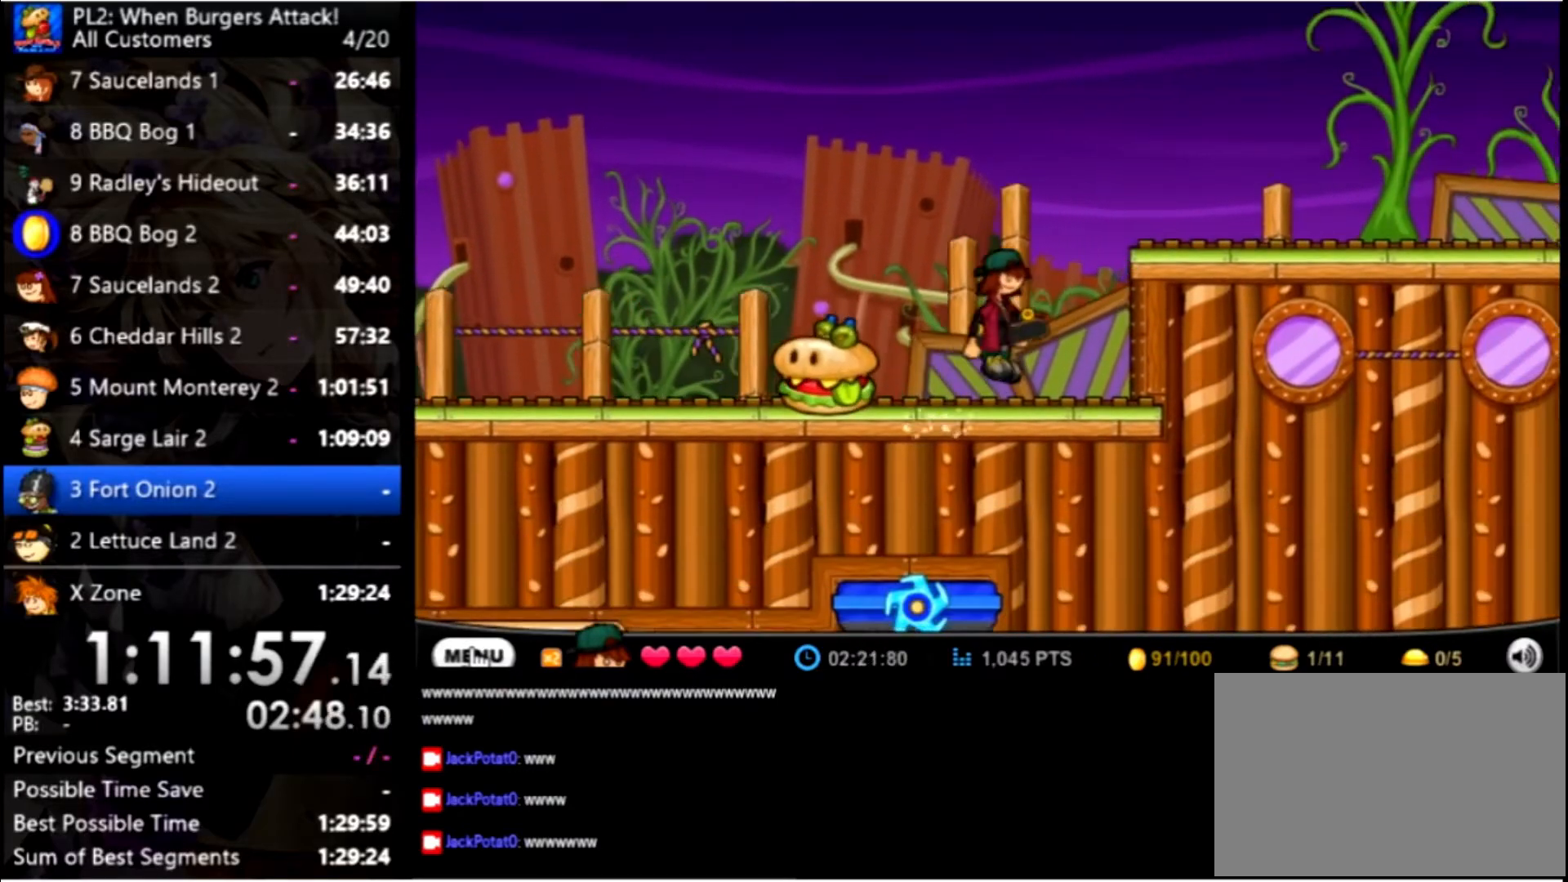
{"keys": [], "mouse": [], "events": [[200, "up", "up"], [500, "right", "up"]]}
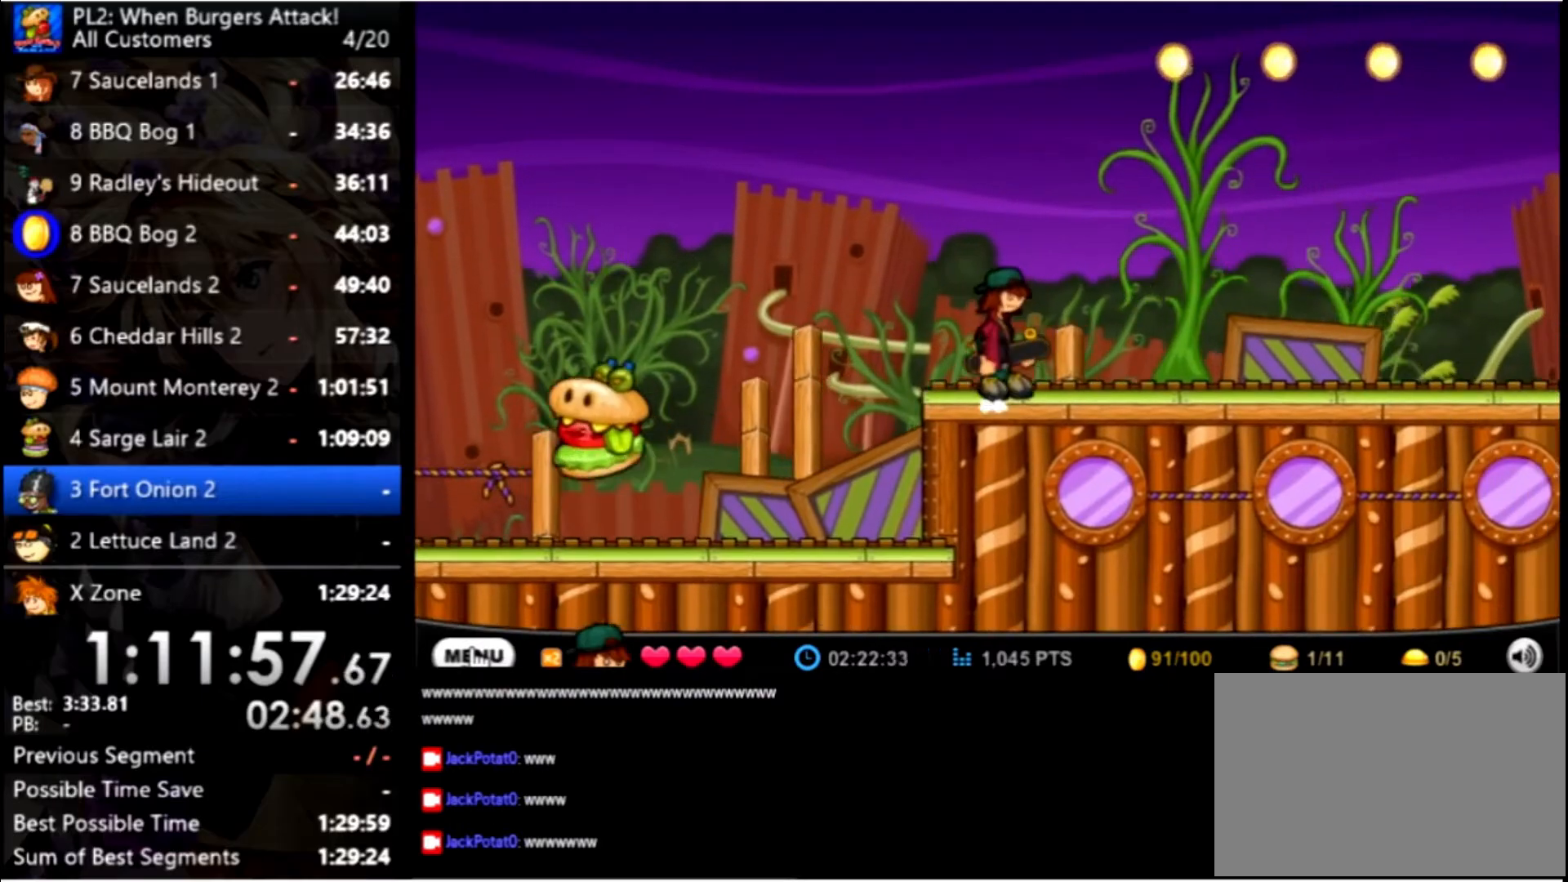
{"keys": ["up"], "mouse": [], "events": [[134, "up", "down"], [300, "up", "up"], [400, "up", "down"]]}
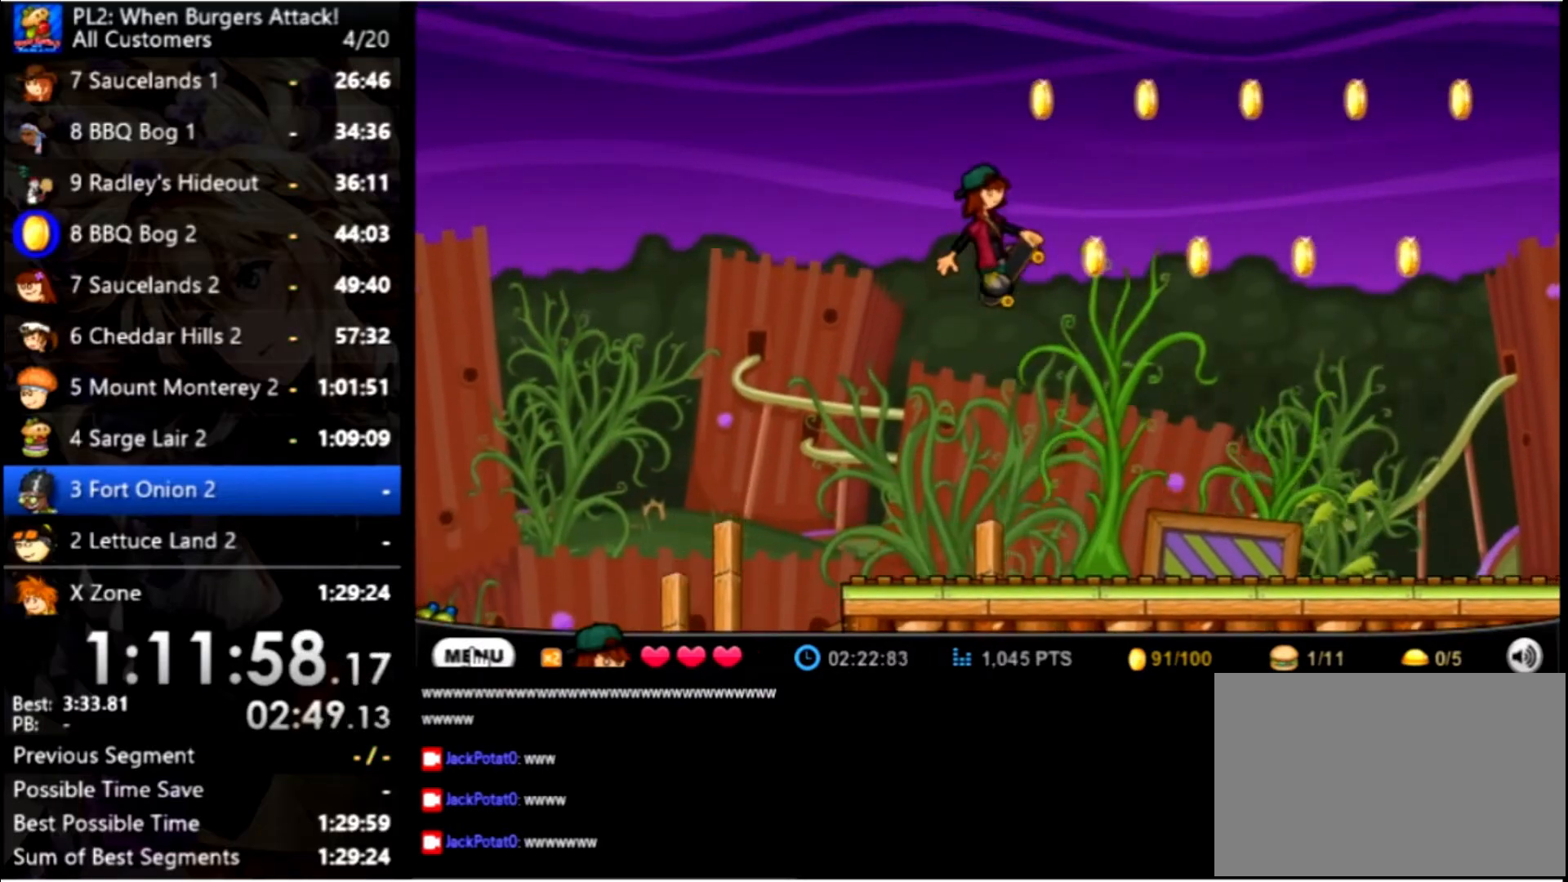
{"keys": ["left"], "mouse": [], "events": [[34, "right", "down"], [234, "right", "up"], [234, "up", "up"], [467, "left", "down"]]}
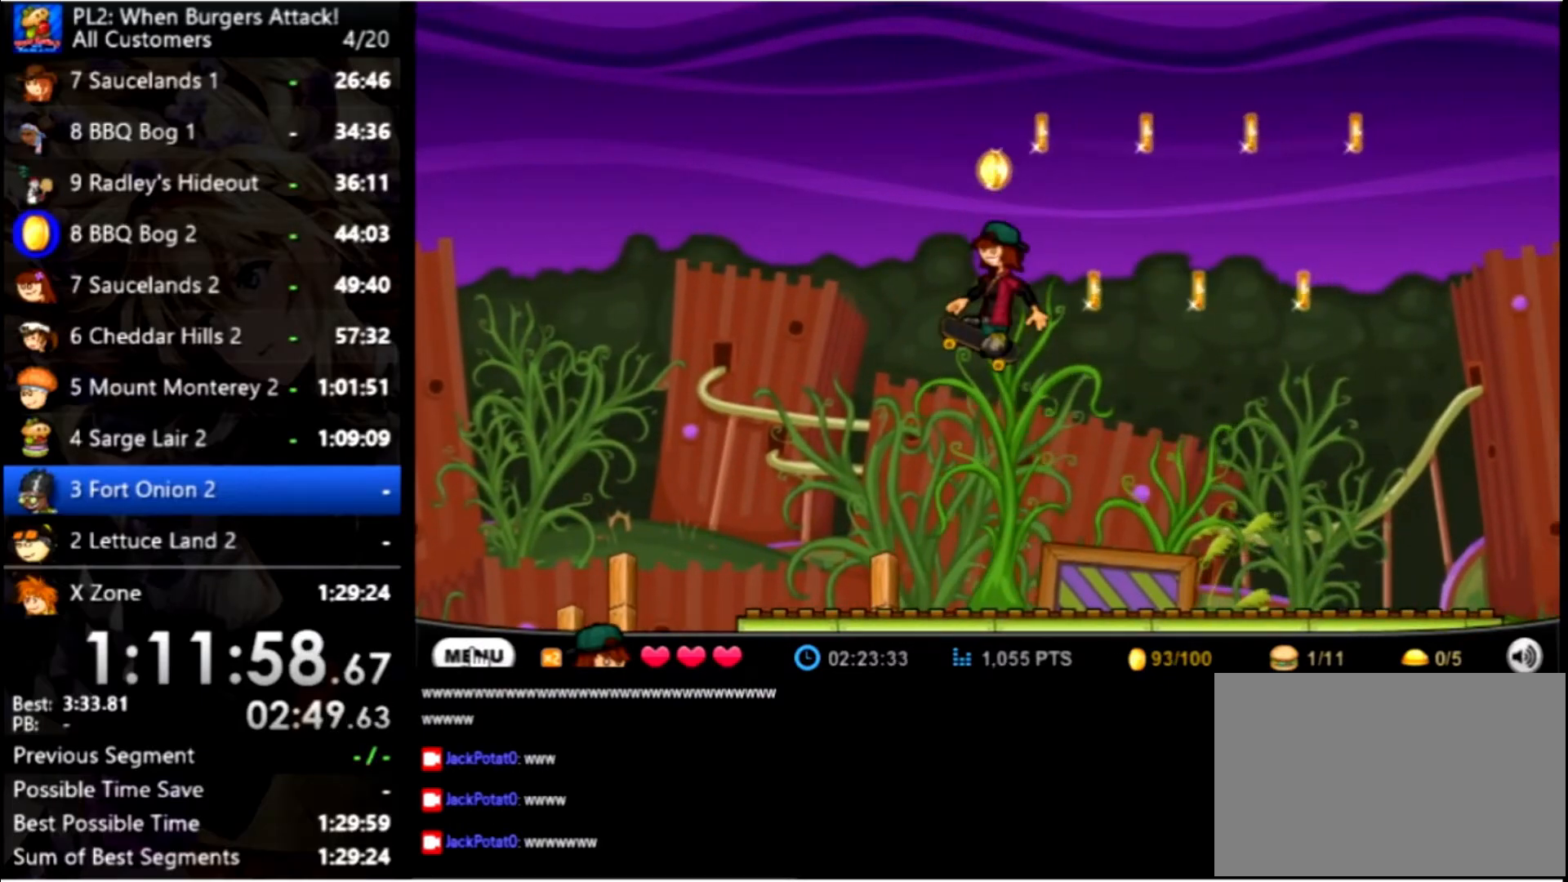
{"keys": ["up"], "mouse": [], "events": [[67, "left", "up"], [434, "up", "down"]]}
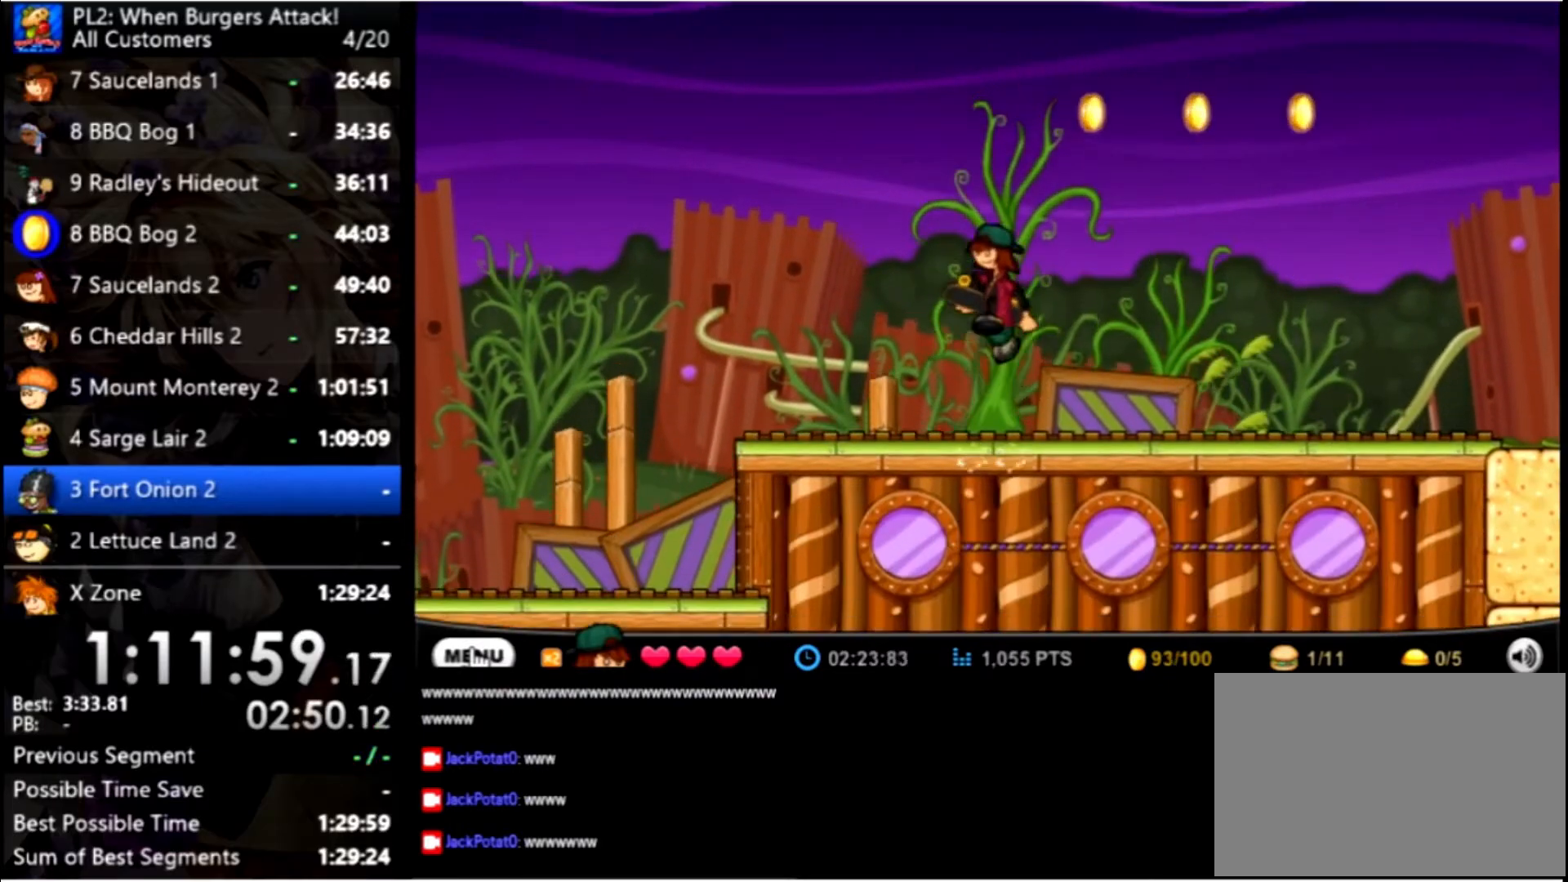
{"keys": ["right", "up"], "mouse": [], "events": [[134, "up", "up"], [200, "up", "down"], [434, "right", "down"]]}
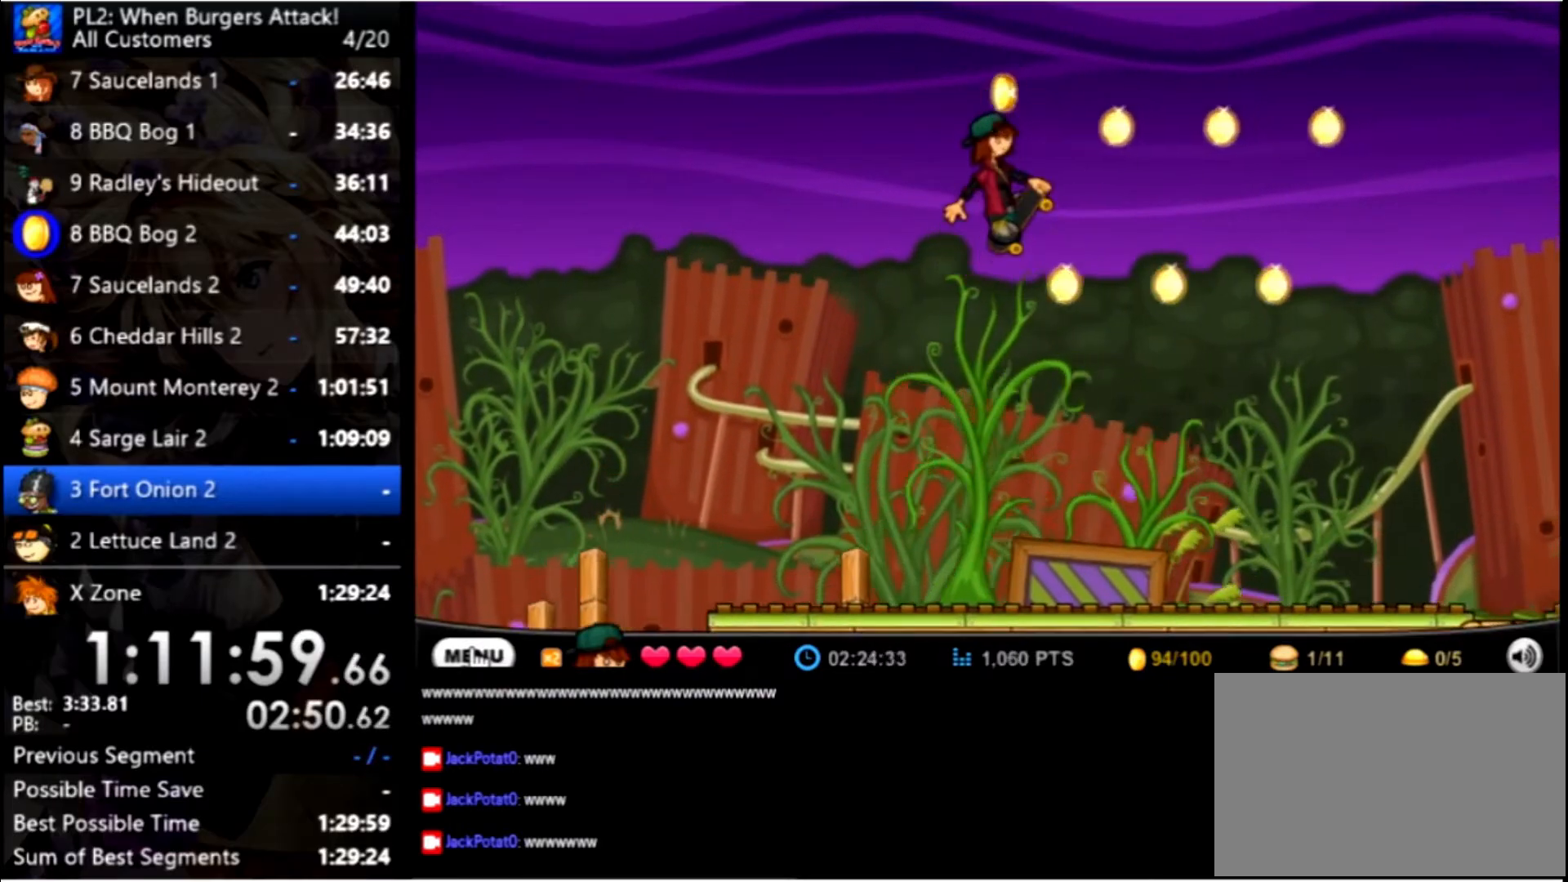
{"keys": [], "mouse": [], "events": [[34, "right", "up"], [34, "up", "up"]]}
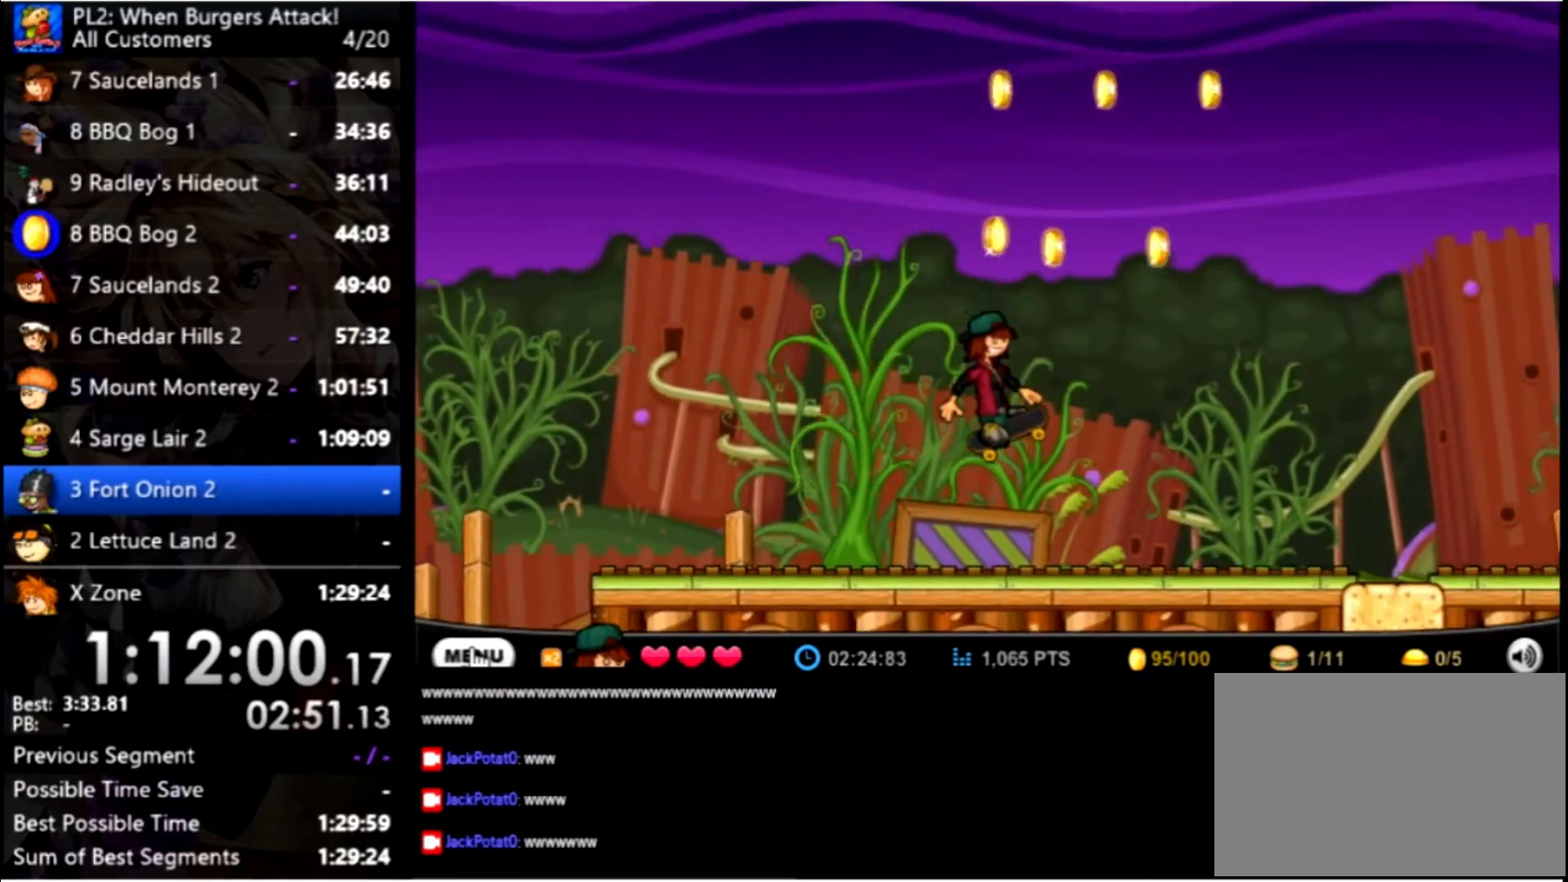
{"keys": ["up"], "mouse": [], "events": [[300, "up", "down"]]}
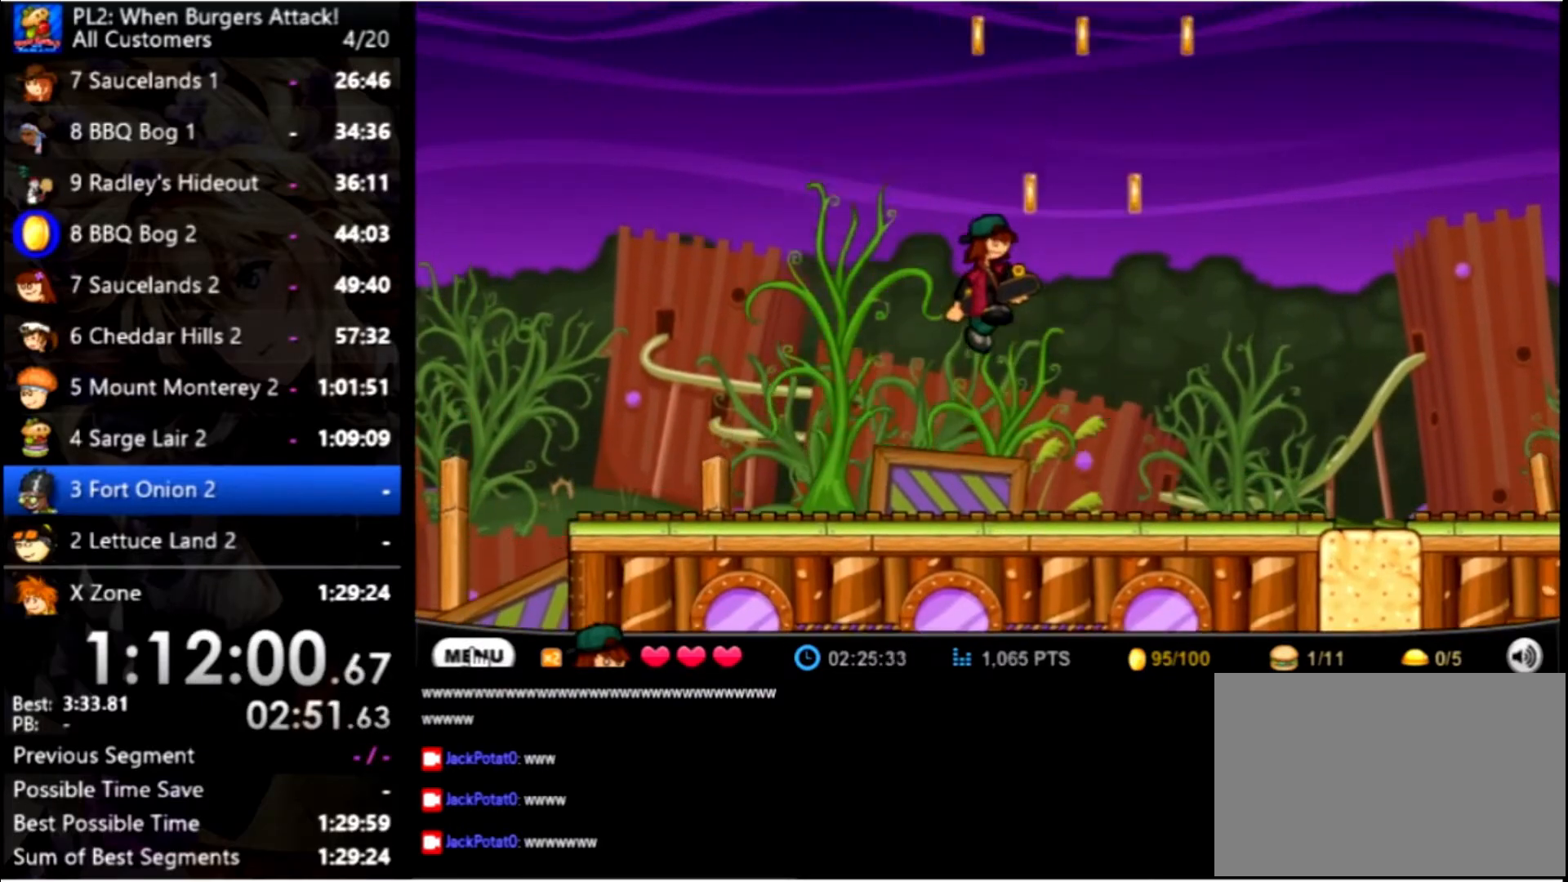
{"keys": [], "mouse": [], "events": [[34, "up", "up"], [134, "up", "down"], [367, "up", "up"]]}
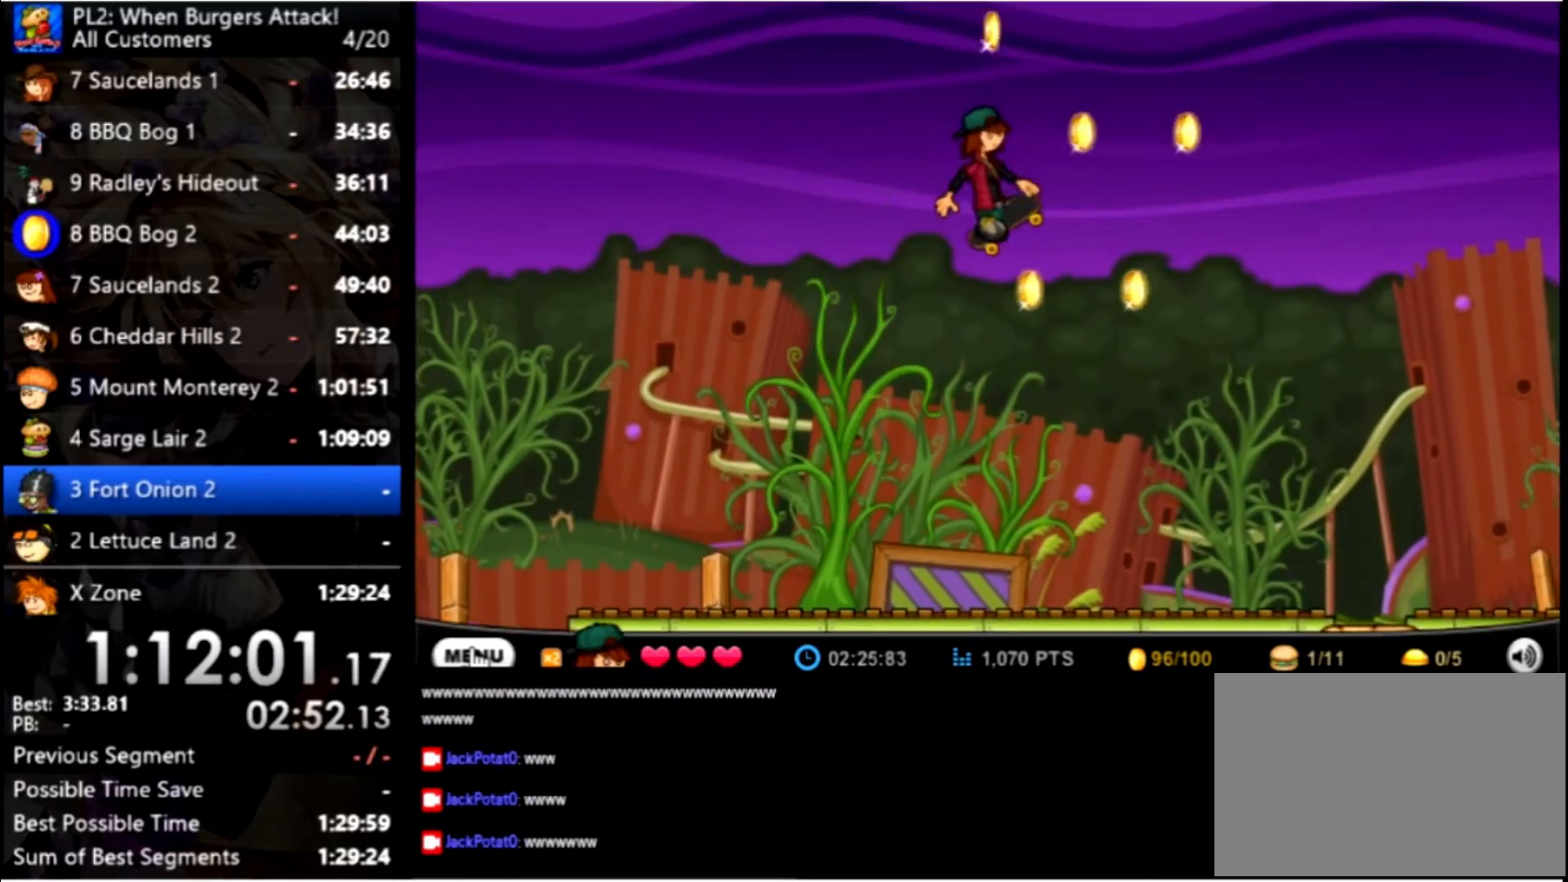
{"keys": [], "mouse": [], "events": [[134, "right", "down"], [234, "right", "up"]]}
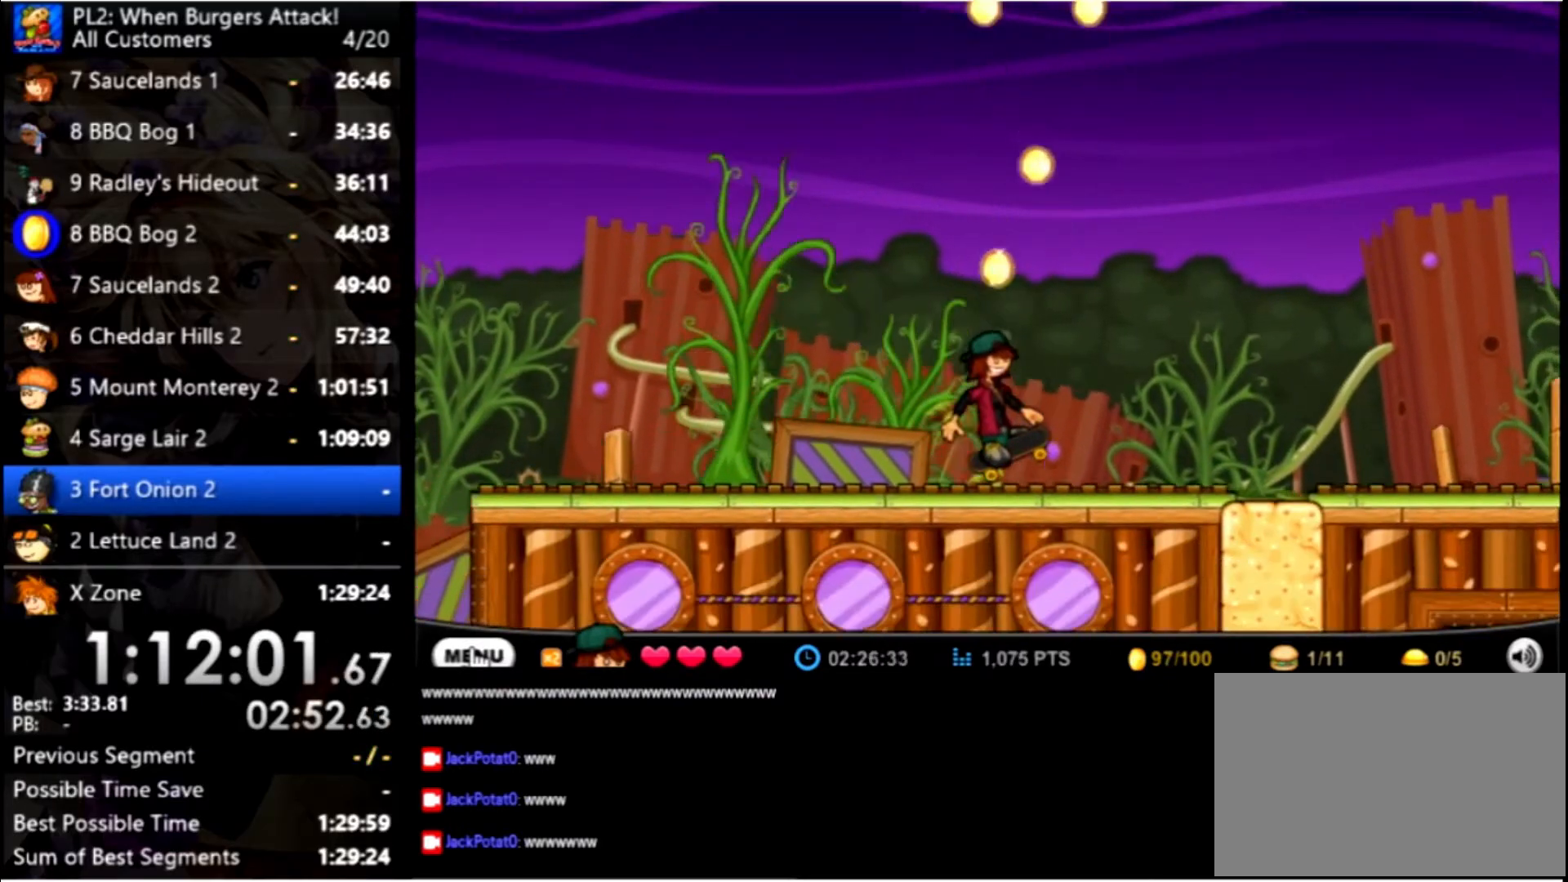
{"keys": [], "mouse": [], "events": [[167, "up", "down"], [400, "up", "up"]]}
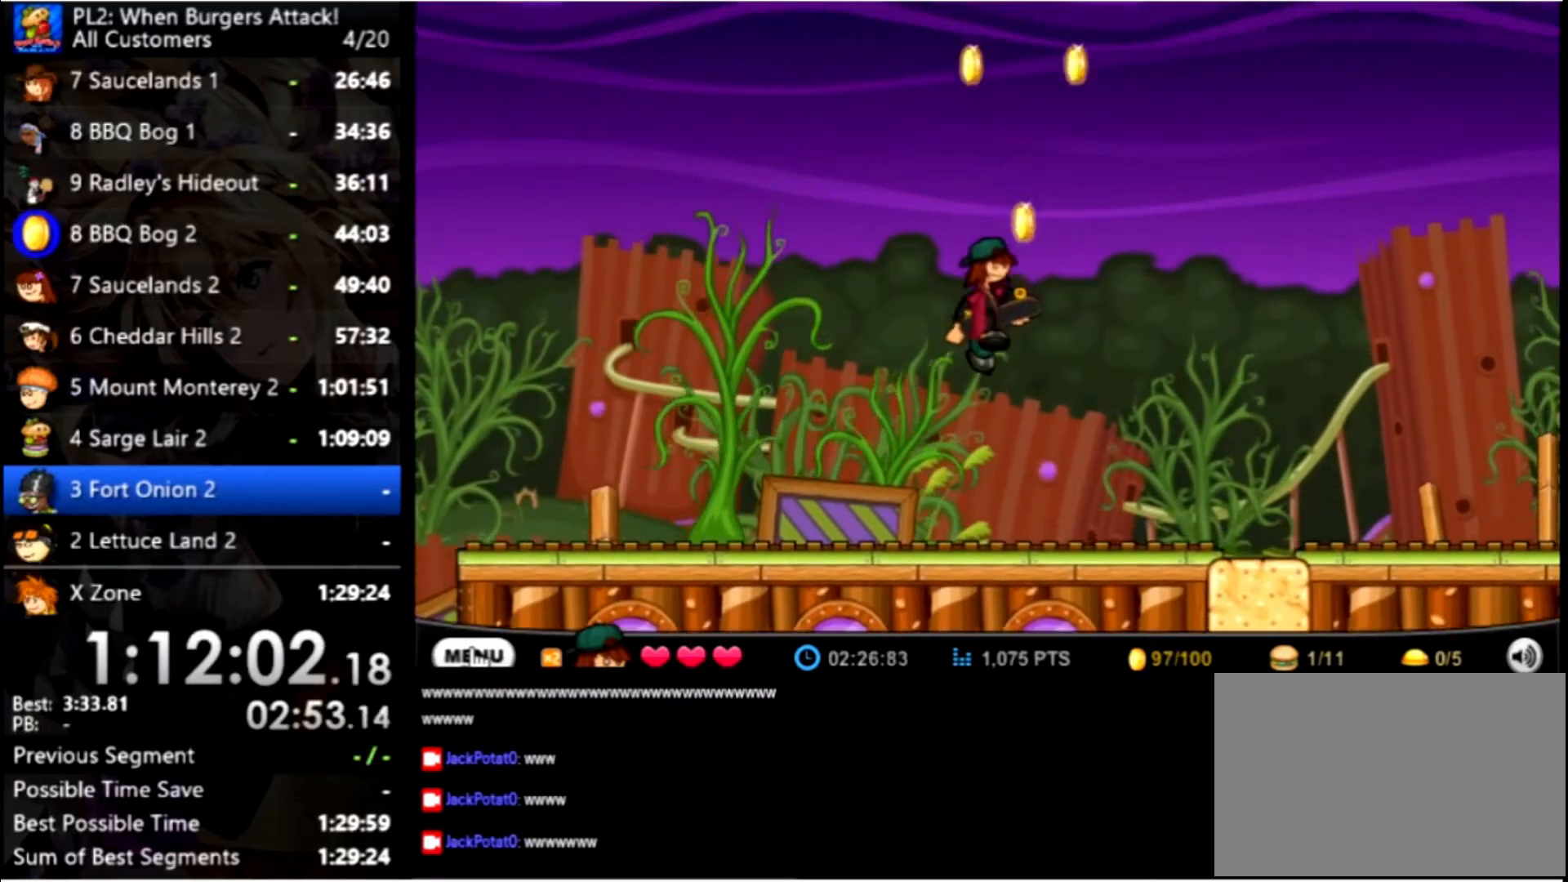
{"keys": [], "mouse": [], "events": [[34, "up", "down"], [200, "right", "down"], [501, "right", "up"], [501, "up", "up"]]}
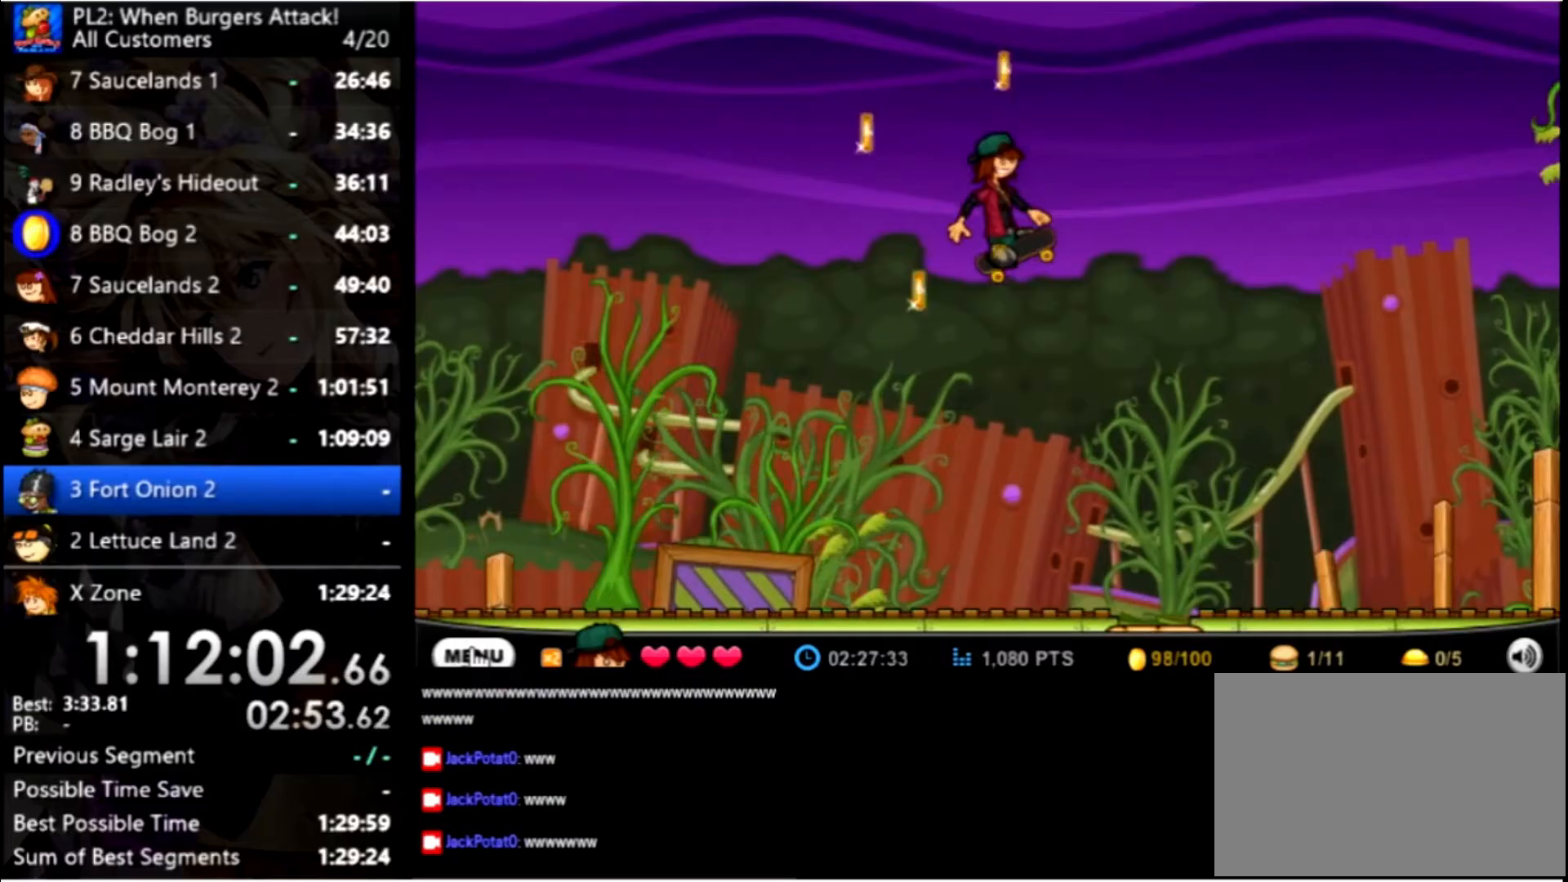
{"keys": [], "mouse": [], "events": [[33, "left", "down"], [133, "space", "down"], [233, "space", "up"], [267, "left", "up"]]}
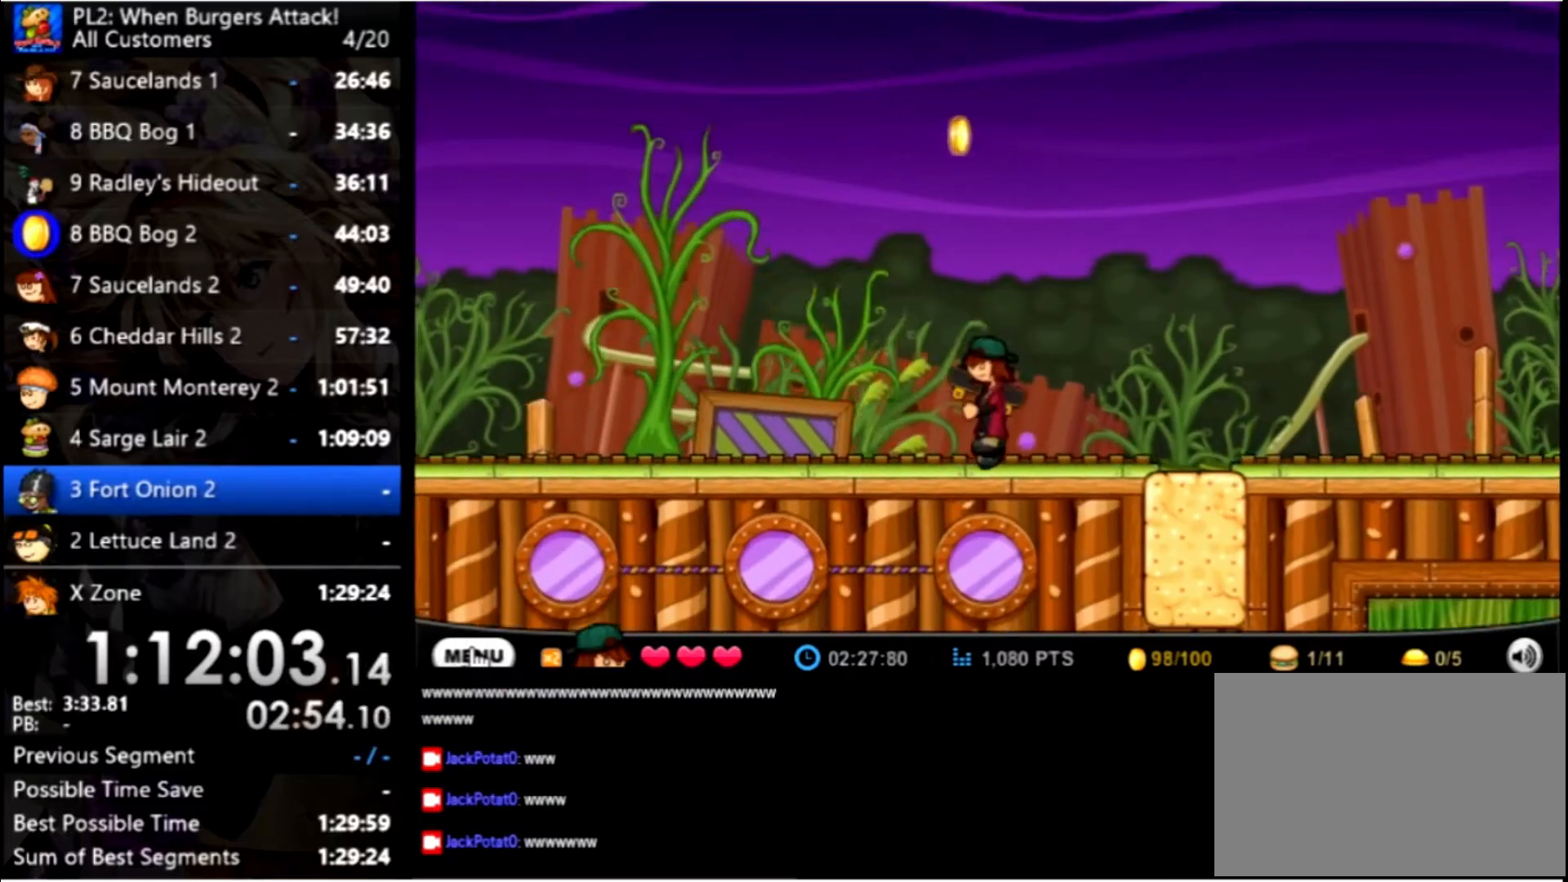
{"keys": ["up"], "mouse": [], "events": [[200, "up", "down"], [366, "up", "up"], [500, "up", "down"]]}
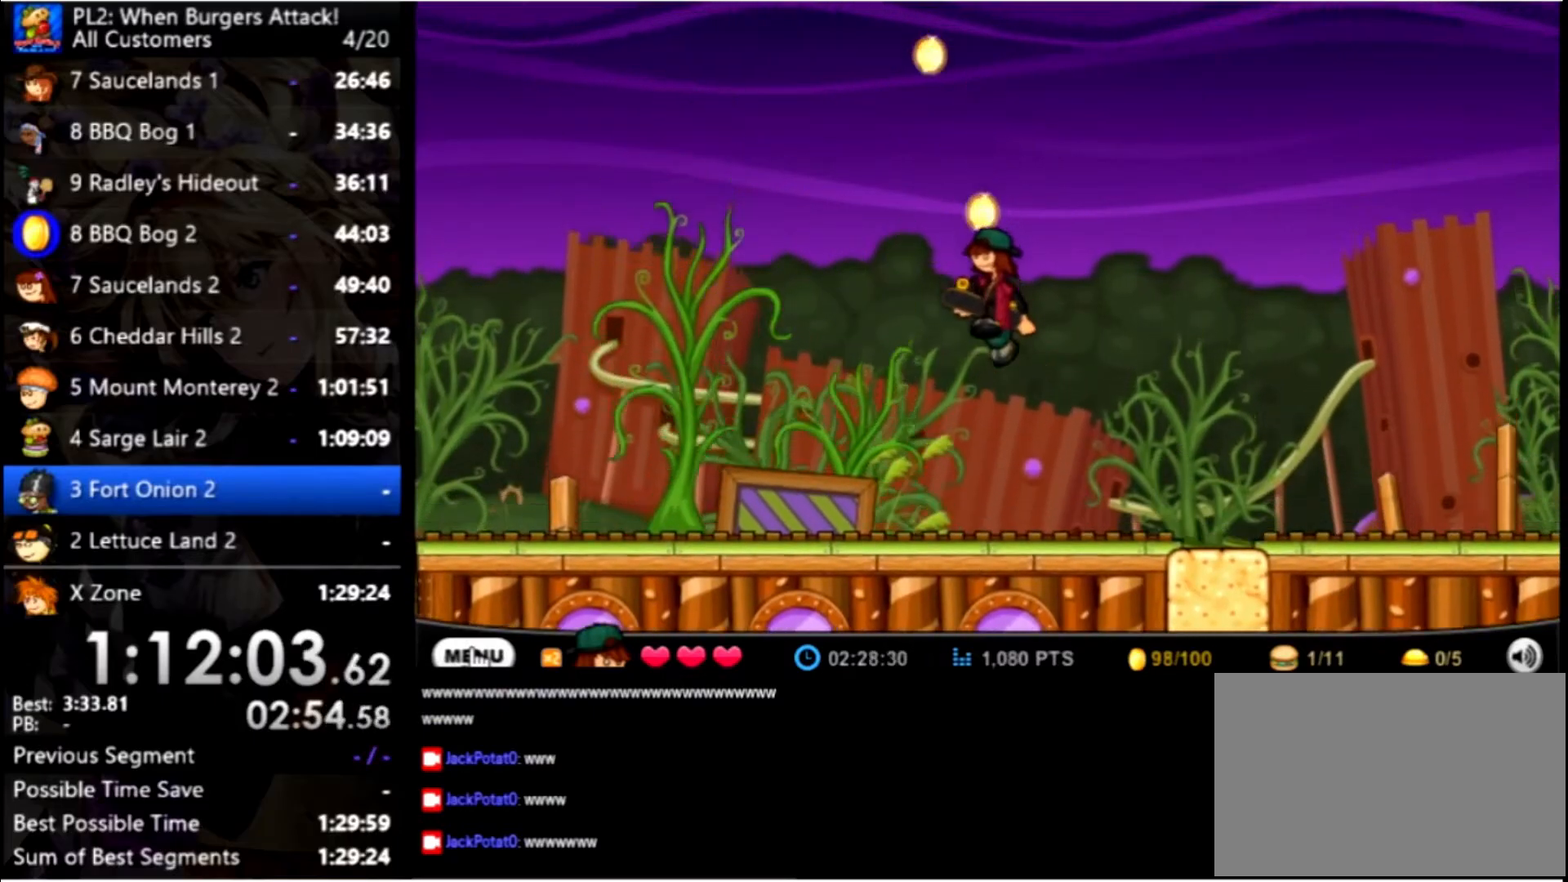
{"keys": [], "mouse": [], "events": [[66, "left", "down"], [233, "left", "up"], [333, "up", "up"]]}
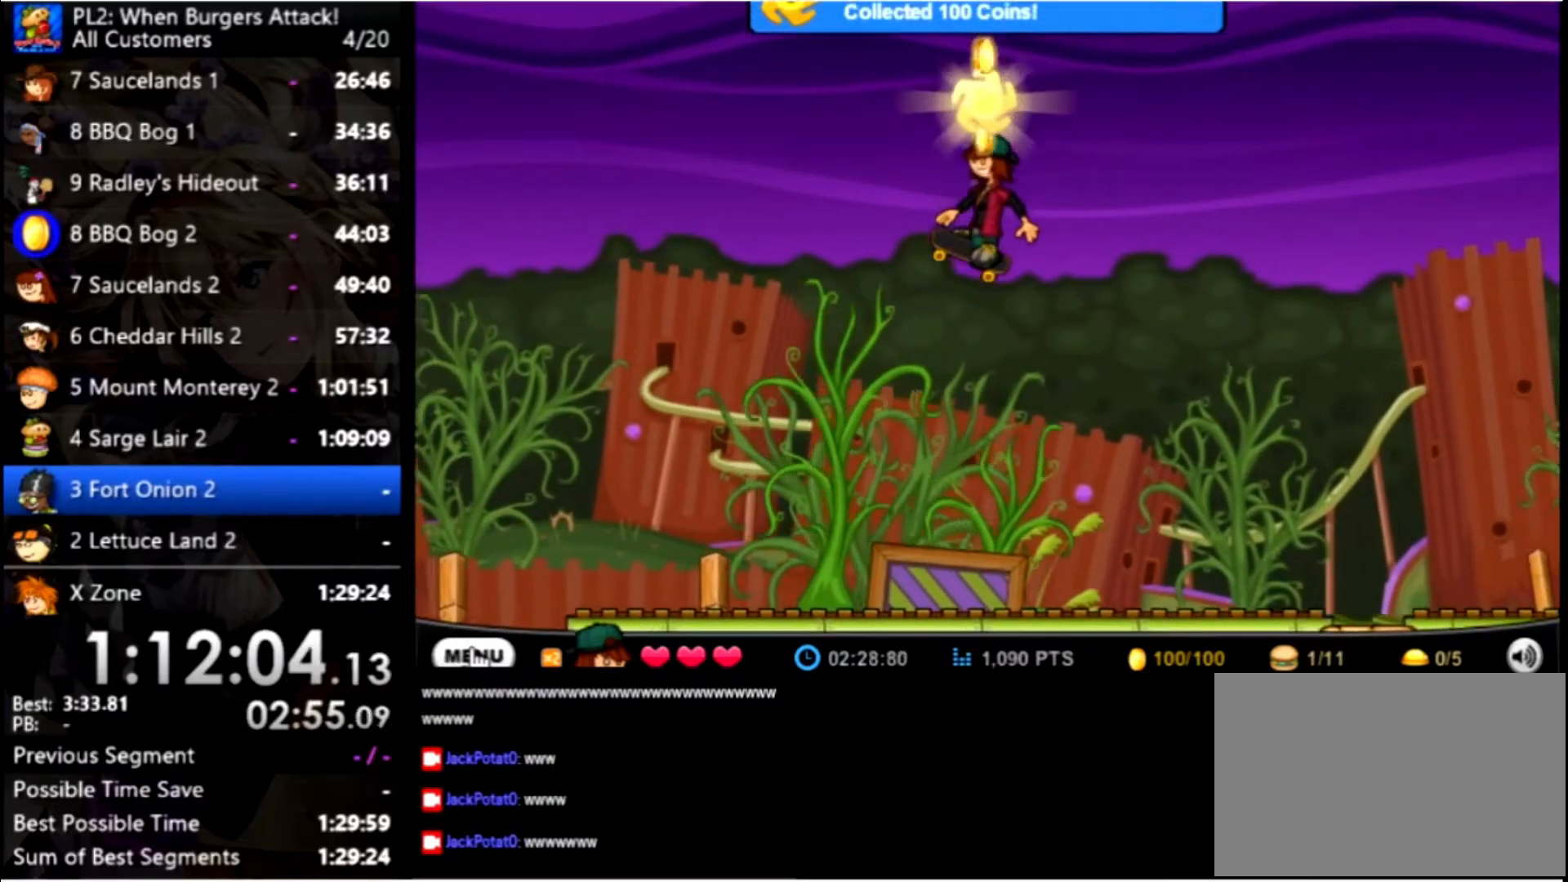
{"keys": [], "mouse": [], "events": [[366, "mouse_left", "down"], [433, "mouse_left", "up"]]}
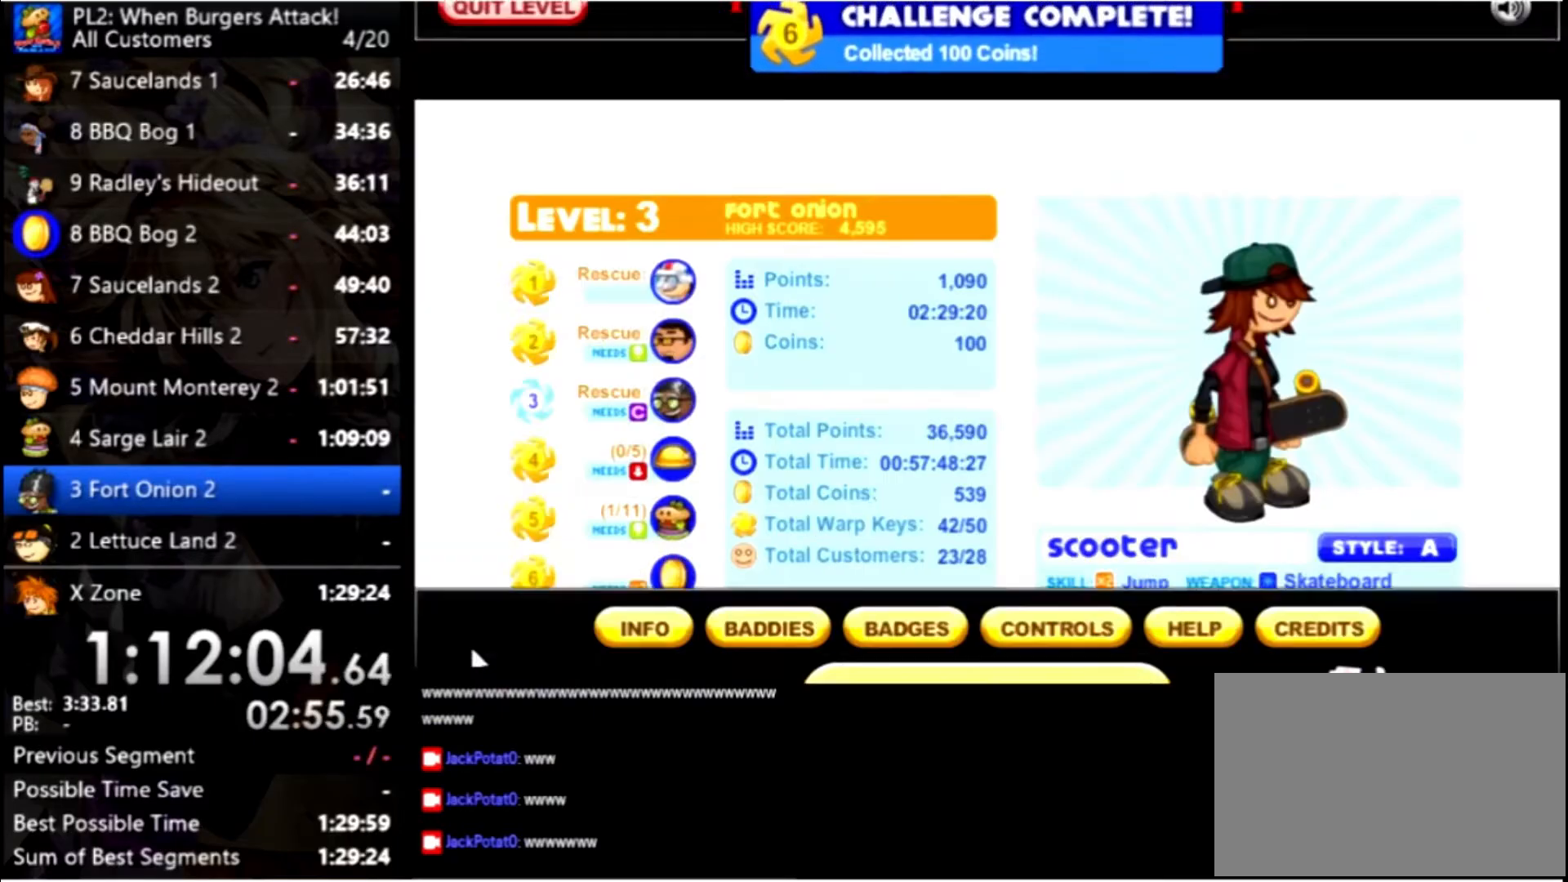
{"keys": [], "mouse": [], "events": []}
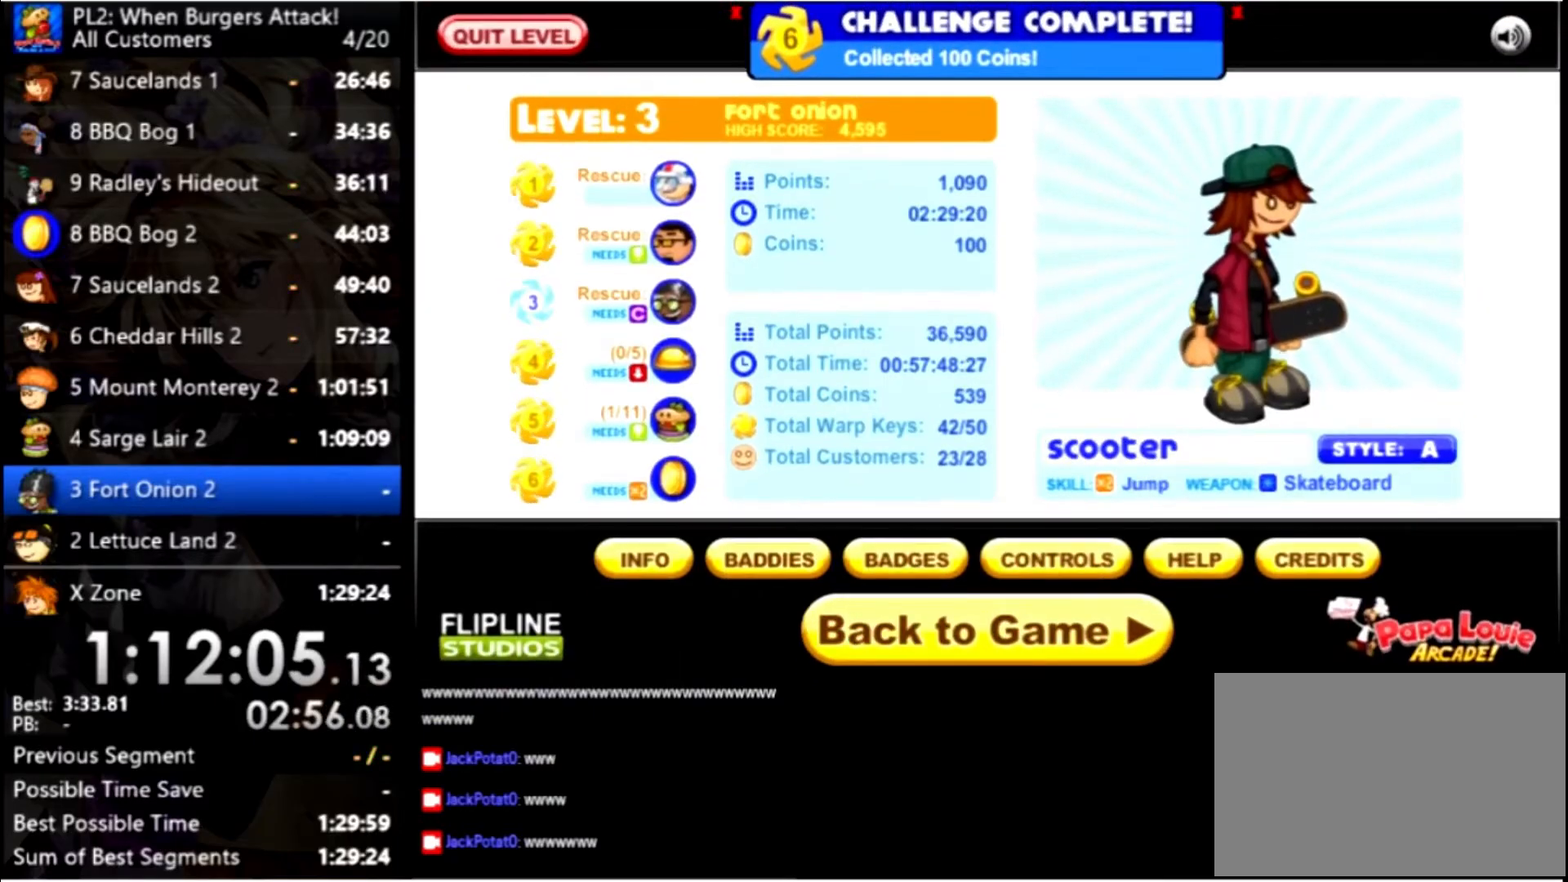
{"keys": [], "mouse": [], "events": []}
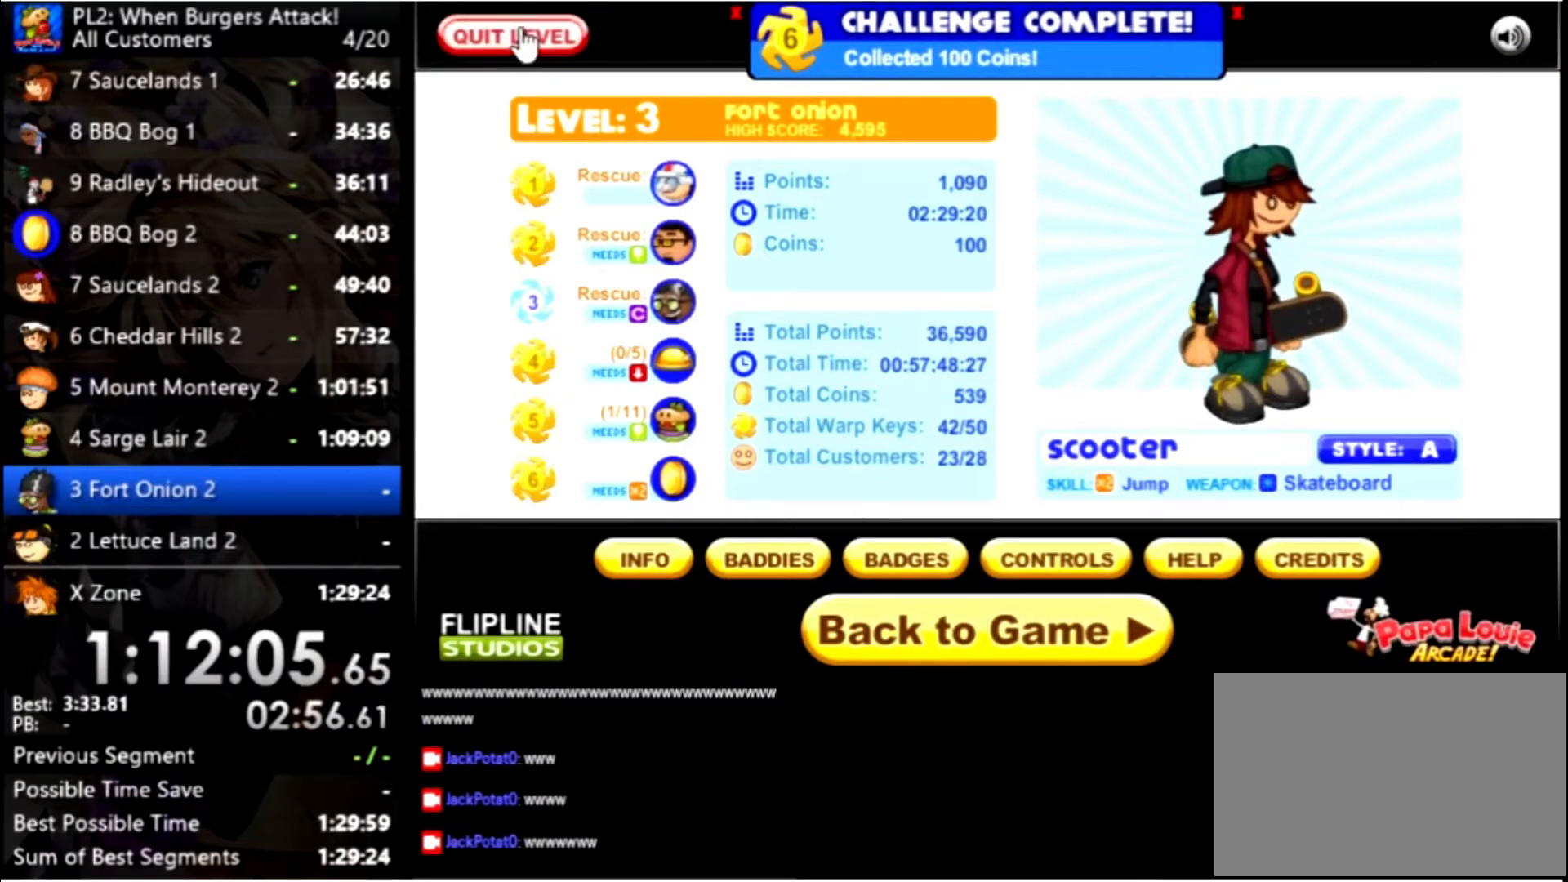
{"keys": [], "mouse": [], "events": [[33, "mouse_left", "down"], [133, "mouse_left", "up"]]}
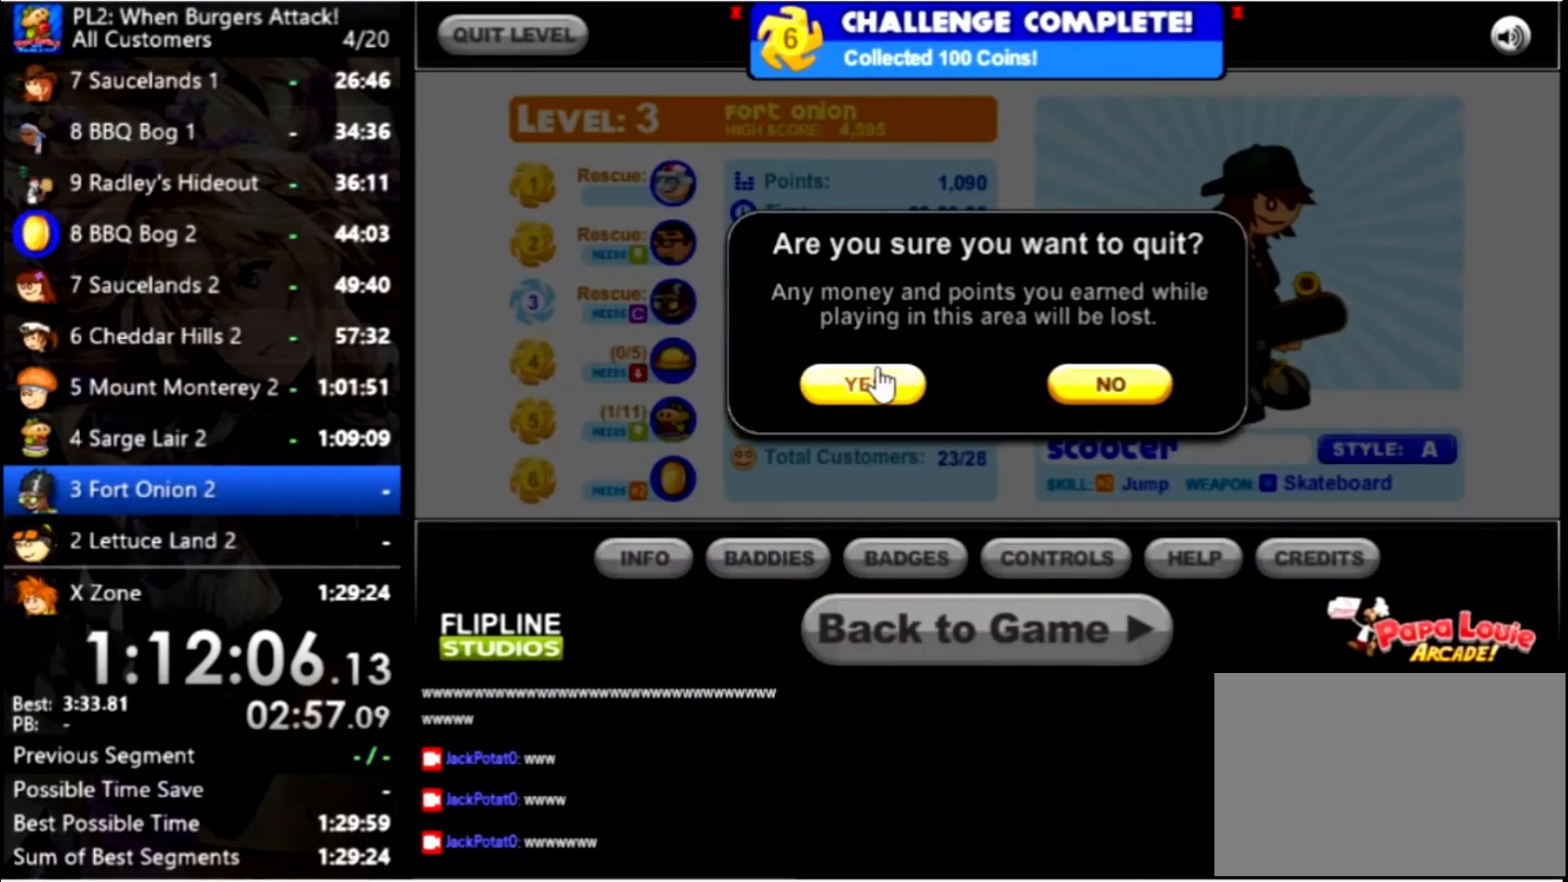
{"keys": [], "mouse": [], "events": [[33, "mouse_left", "down"], [133, "mouse_left", "up"]]}
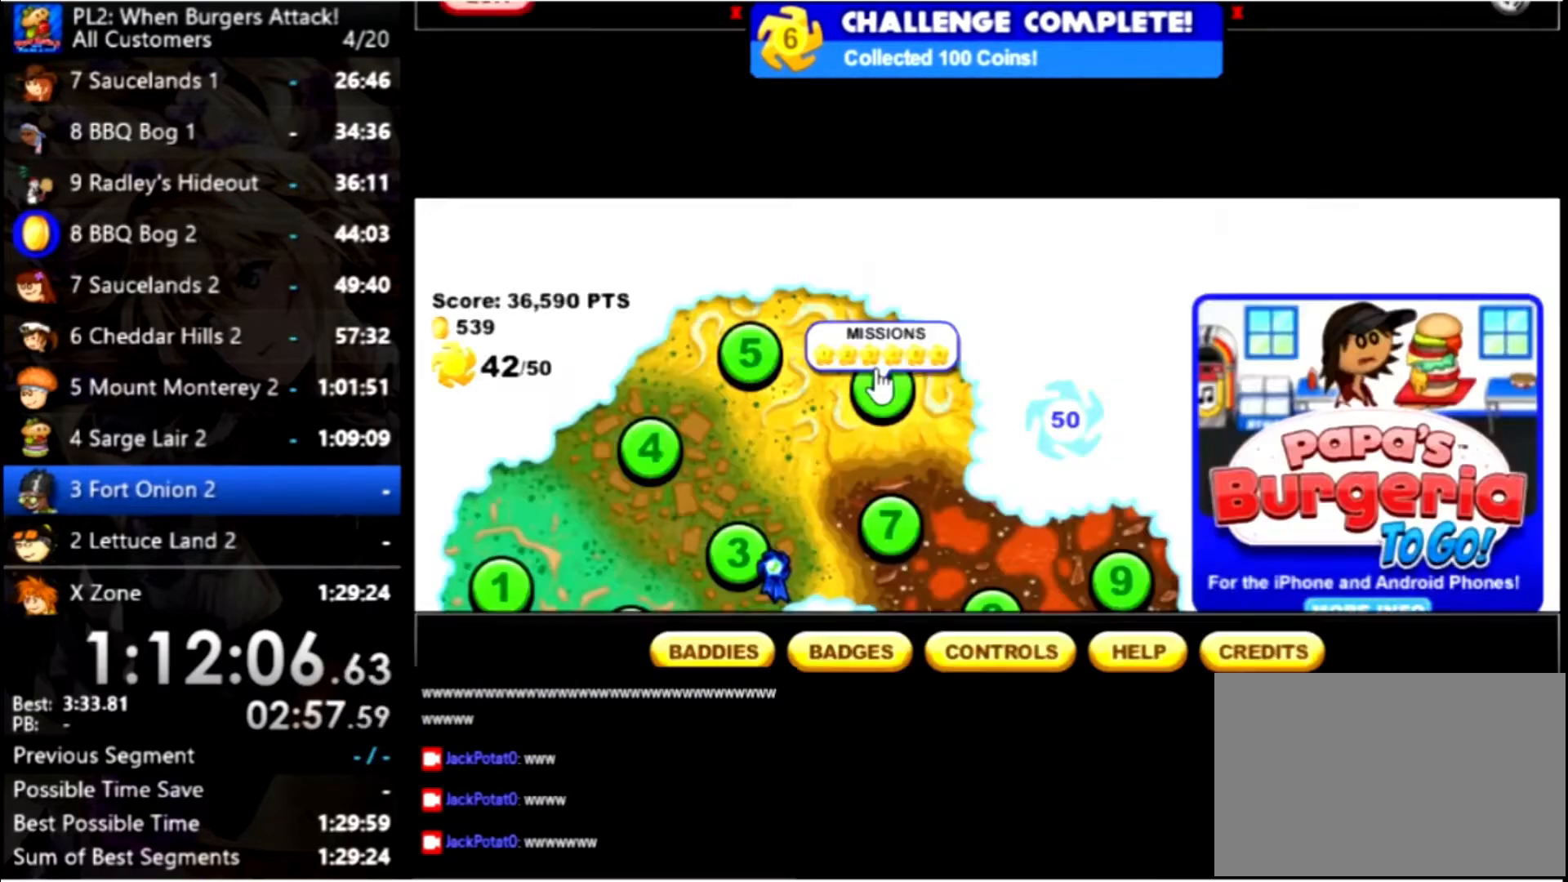
{"keys": [], "mouse": ["left"], "events": [[466, "mouse_left", "down"]]}
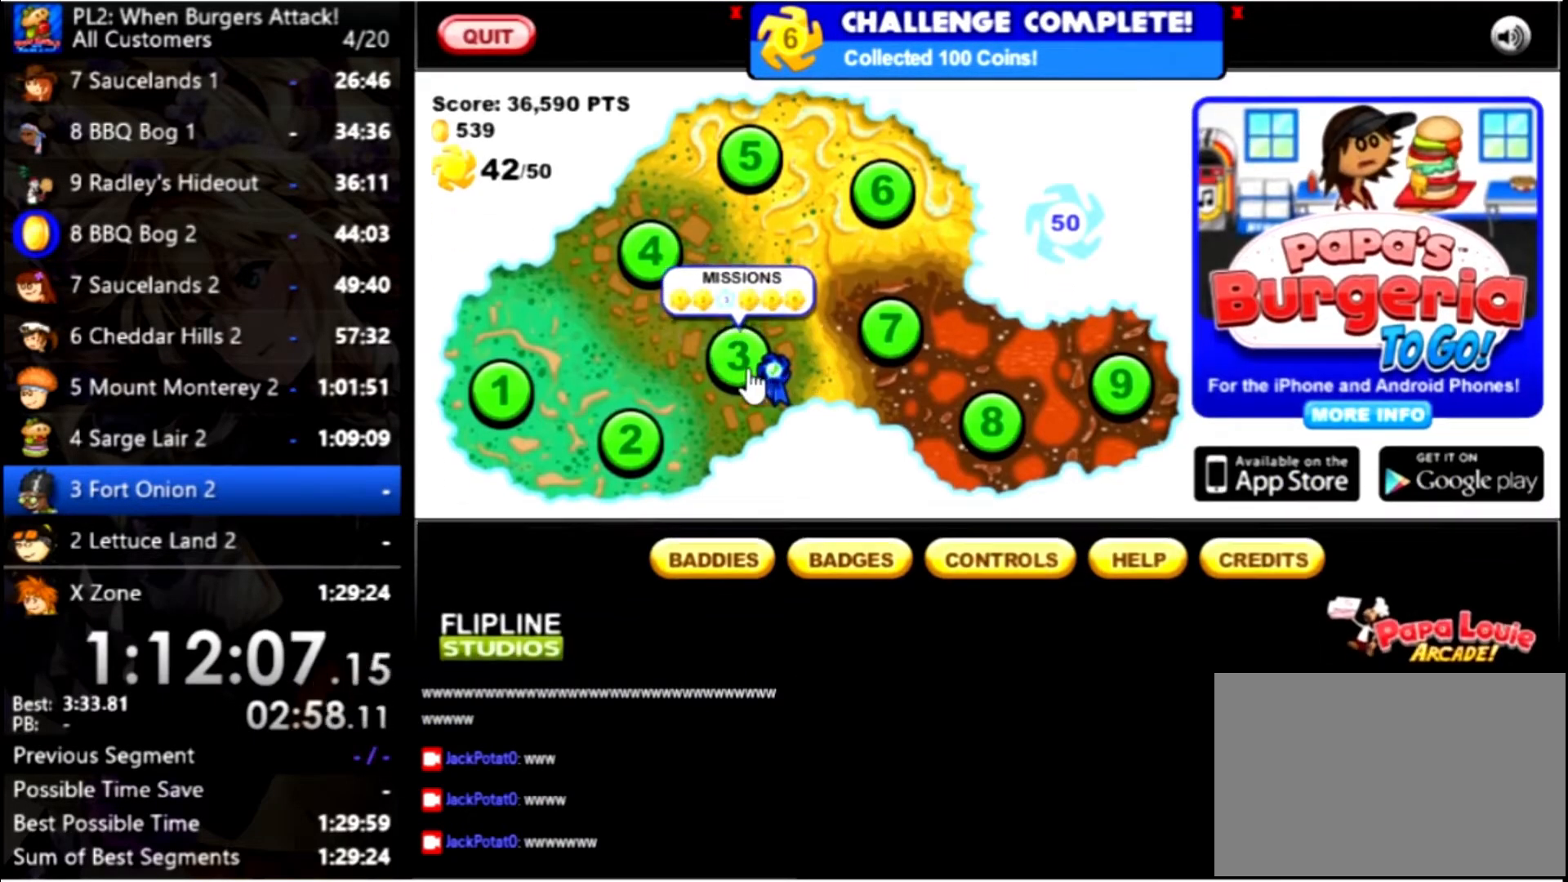
{"keys": [], "mouse": [], "events": [[66, "mouse_left", "up"]]}
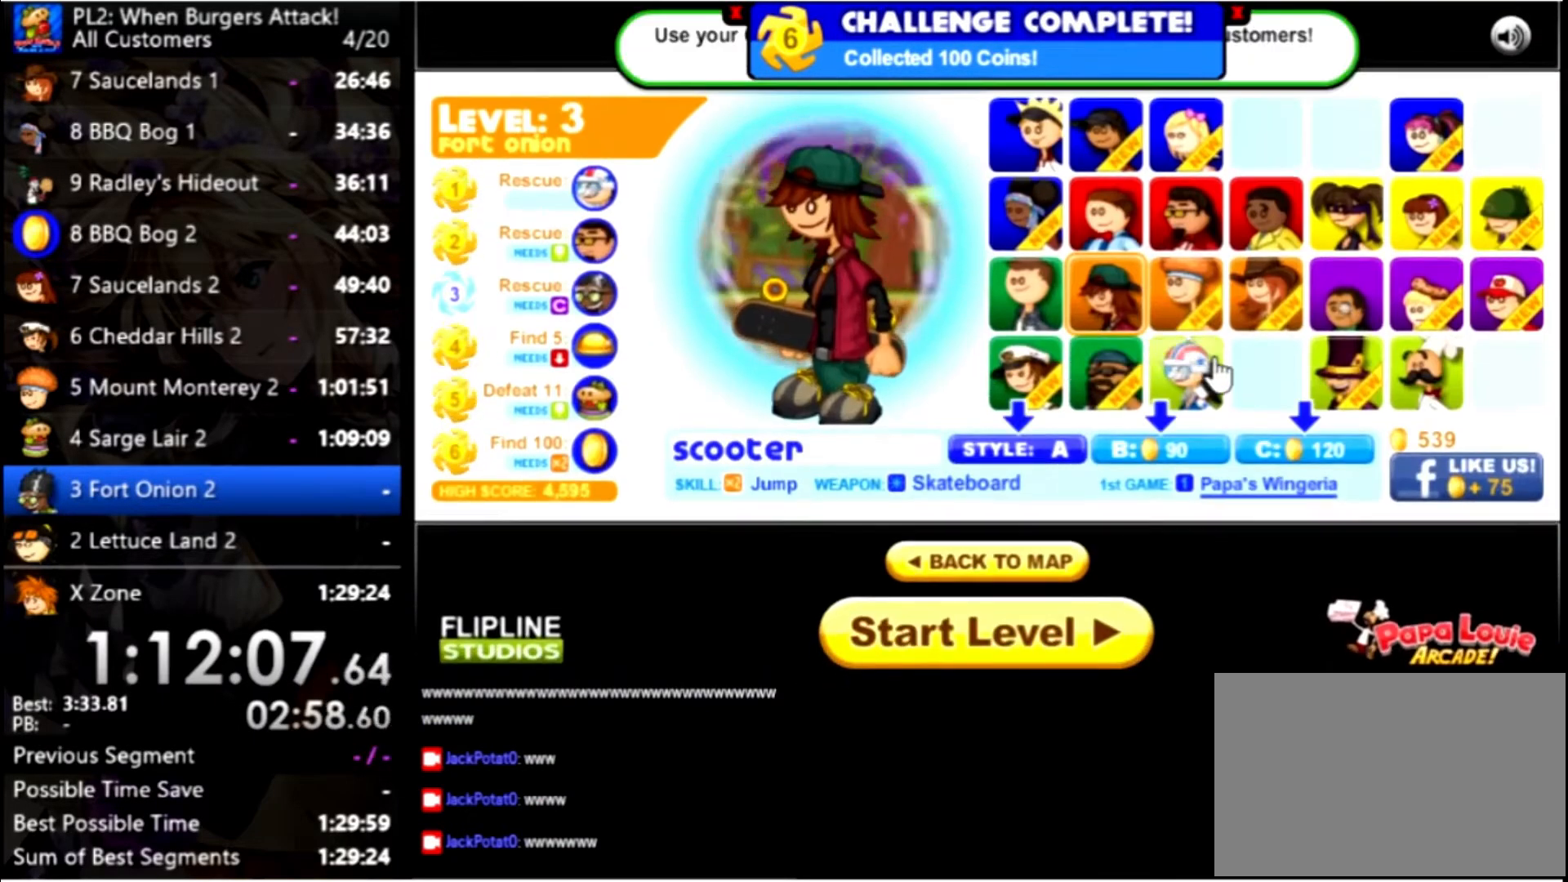
{"keys": [], "mouse": ["left"], "events": [[466, "mouse_left", "down"]]}
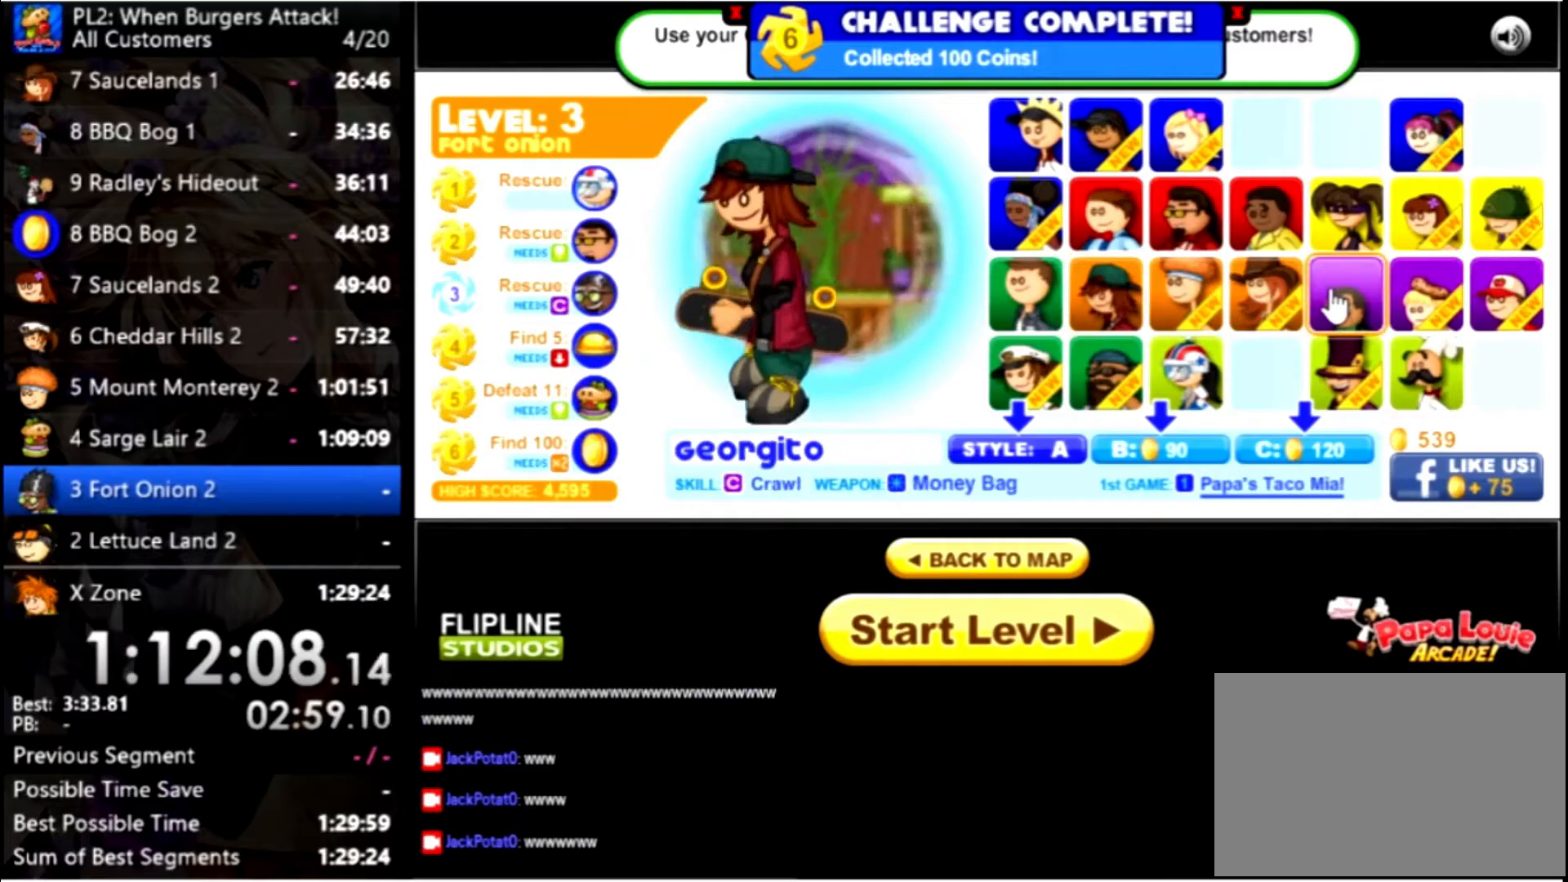
{"keys": [], "mouse": ["left"], "events": [[67, "mouse_left", "up"], [467, "mouse_left", "down"]]}
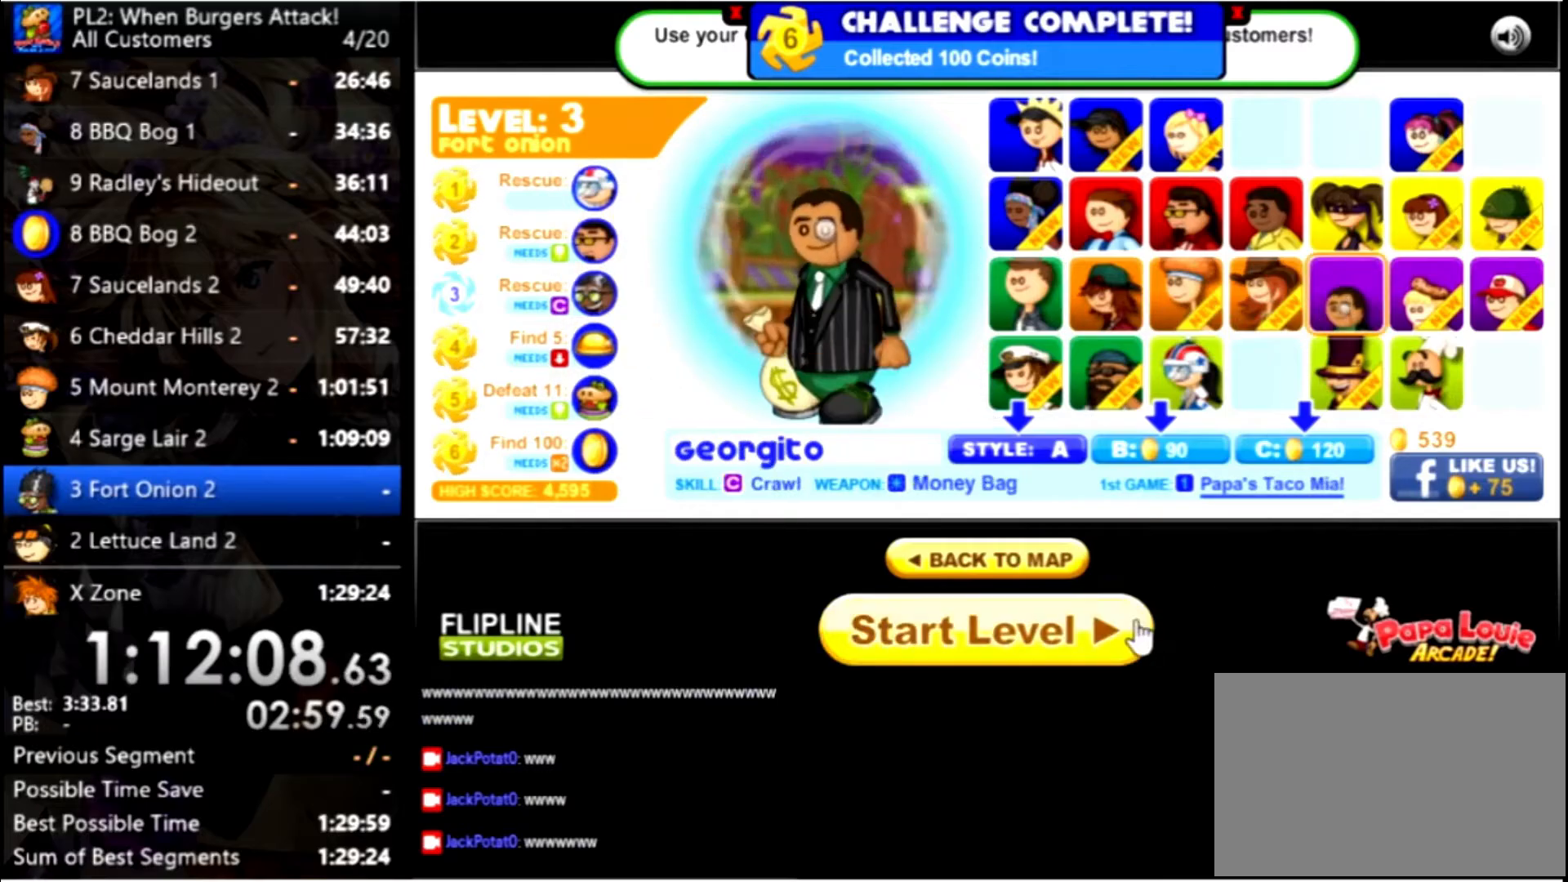
{"keys": [], "mouse": [], "events": [[67, "mouse_left", "up"]]}